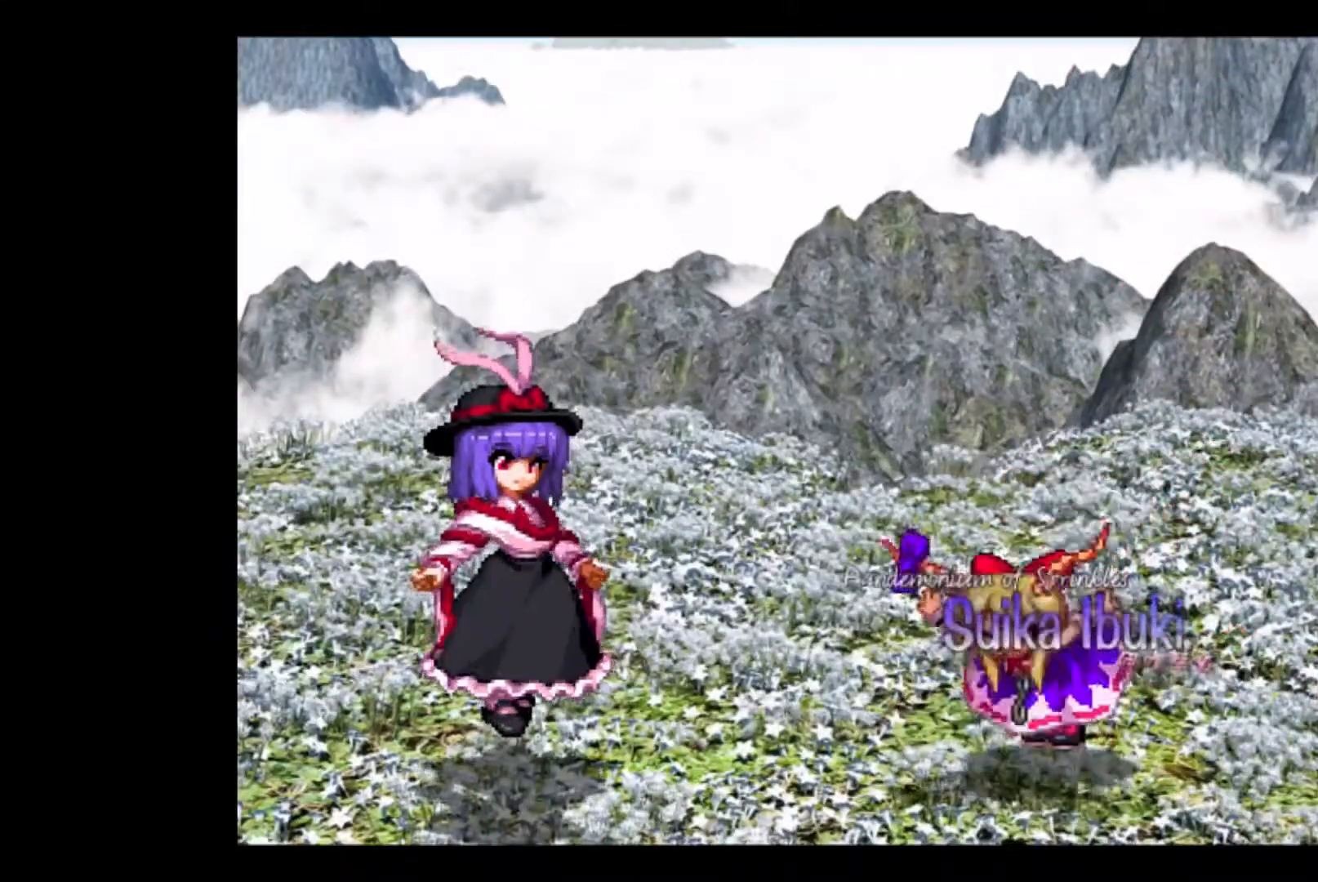
Gameplay with keyboard; each line is a JSON object with the keys held at the frame after it. "events" lists presses ("down") and releases ("up") of "a", "d", "down", "e", "left", "q", "right", "s", "up" and "w" between this image and that frame as [ms after this image, input, new state], when the widget could be followed in between. No other keys are recorded. Mouse input is not recorded.
{"keys": ["right"], "events": [[467, "right", "down"]]}
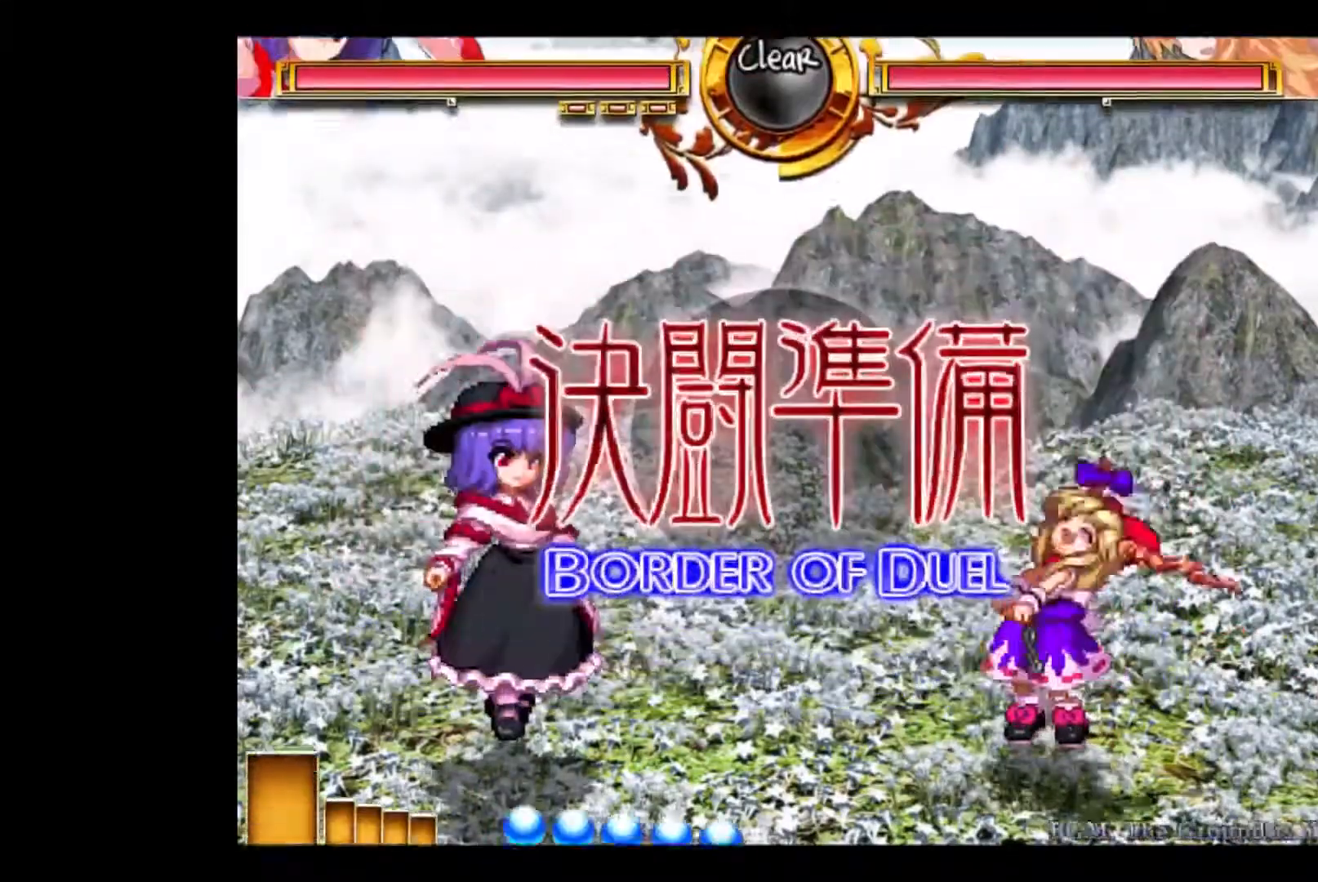
{"keys": ["right"], "events": []}
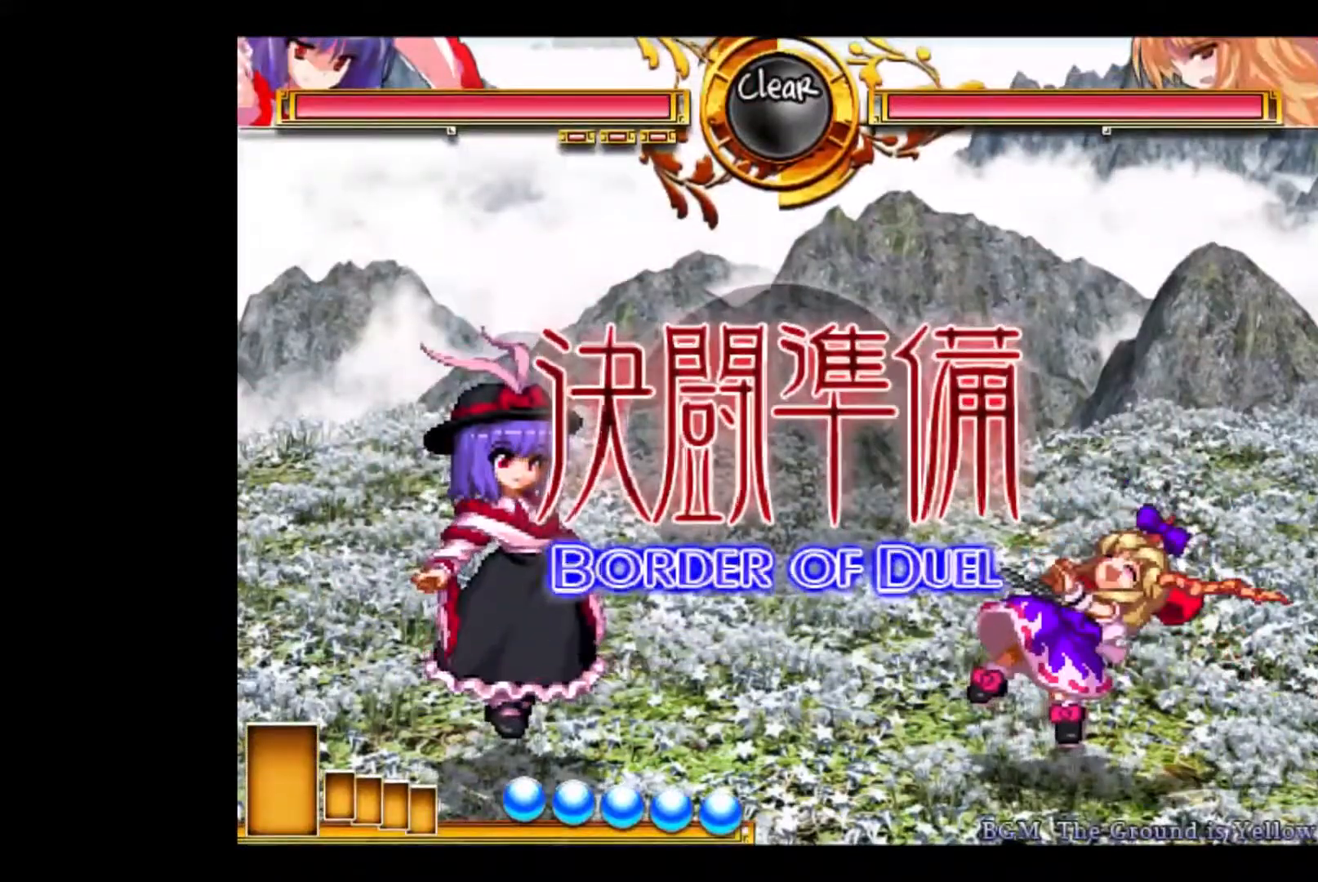
{"keys": ["e", "right"], "events": [[500, "e", "down"]]}
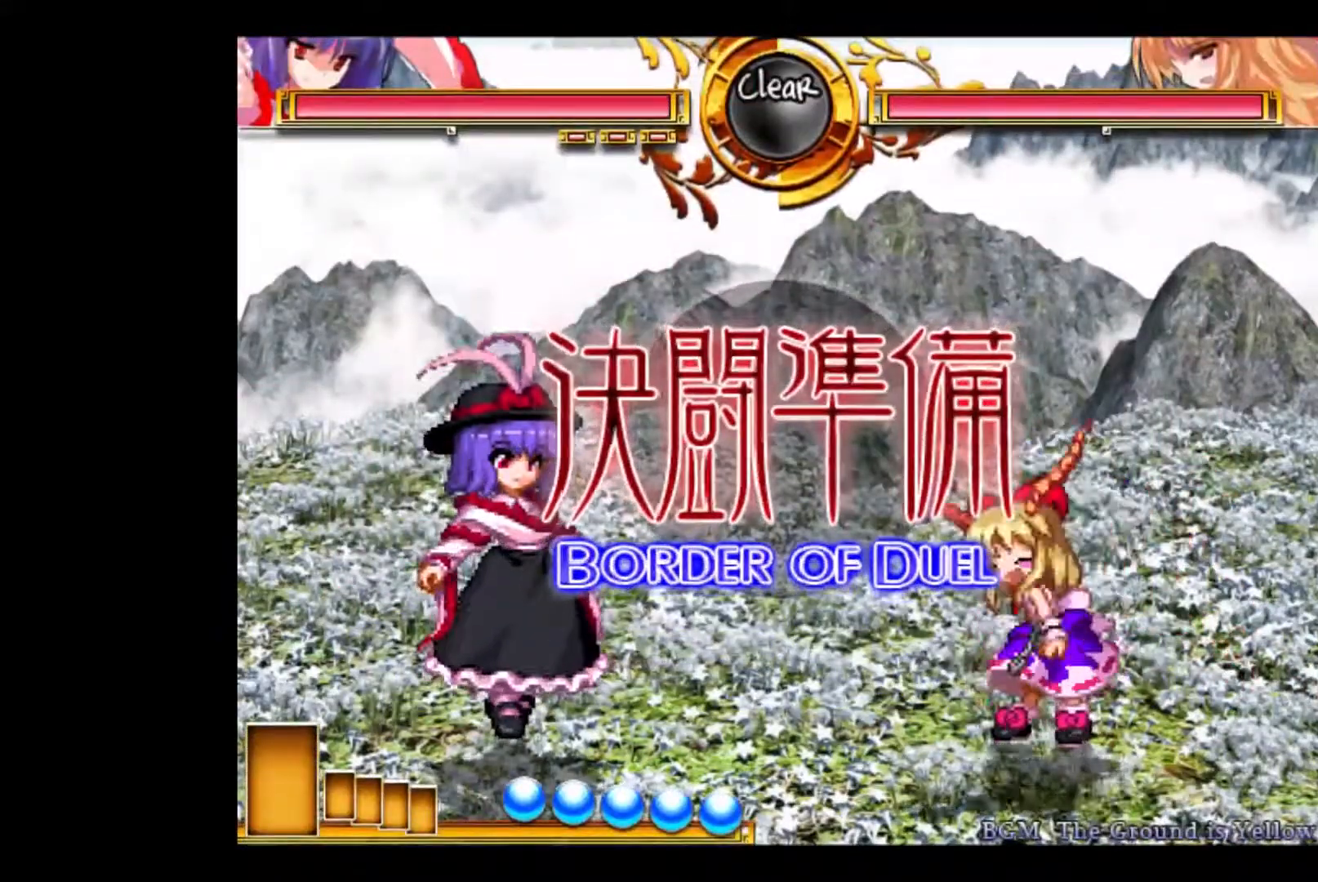
{"keys": ["right"], "events": [[100, "e", "up"], [200, "e", "down"], [300, "e", "up"], [333, "e", "down"], [433, "e", "up"]]}
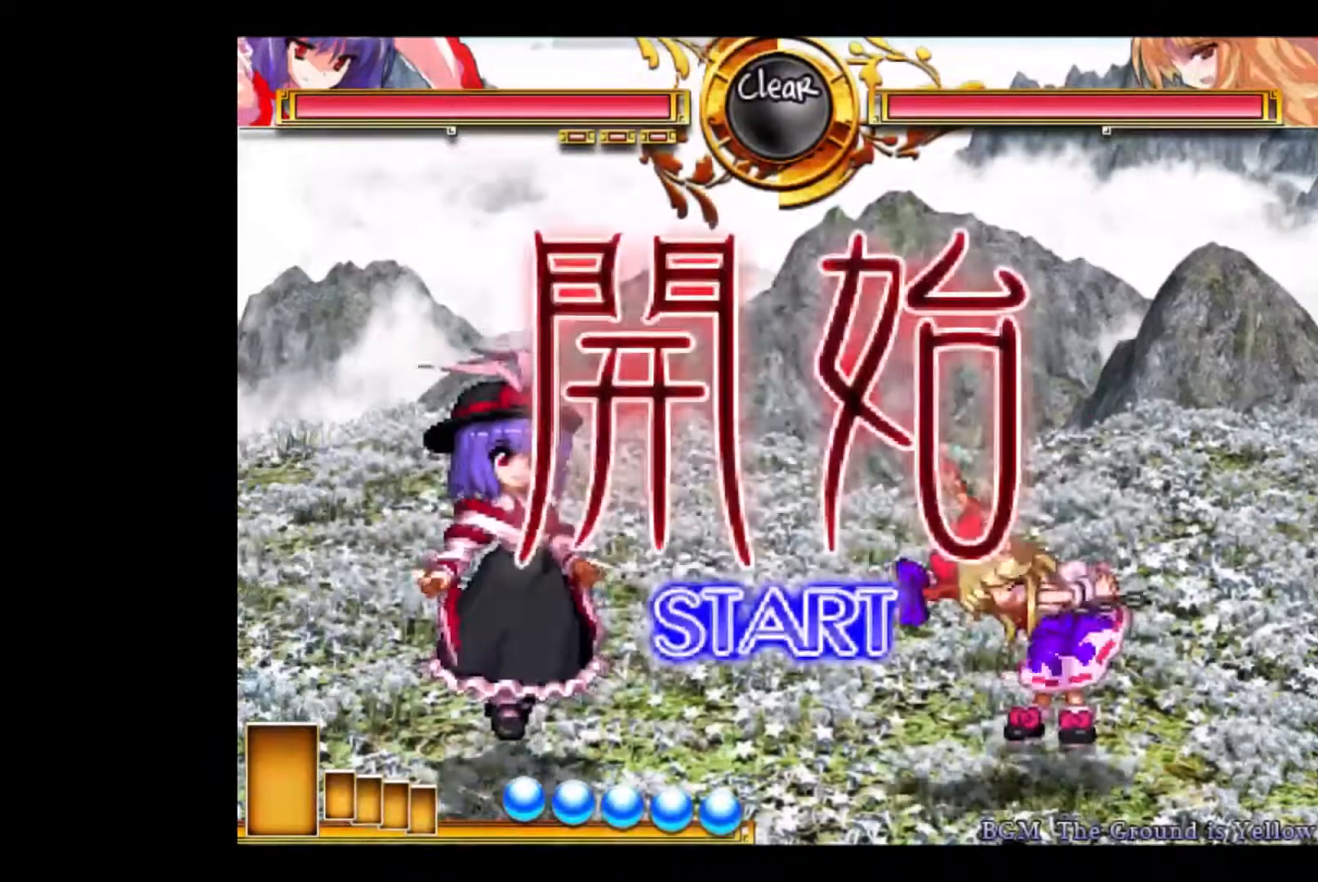
{"keys": ["right"], "events": [[33, "e", "down"], [67, "e", "up"], [167, "e", "down"], [267, "e", "up"], [367, "e", "down"], [400, "e", "up"]]}
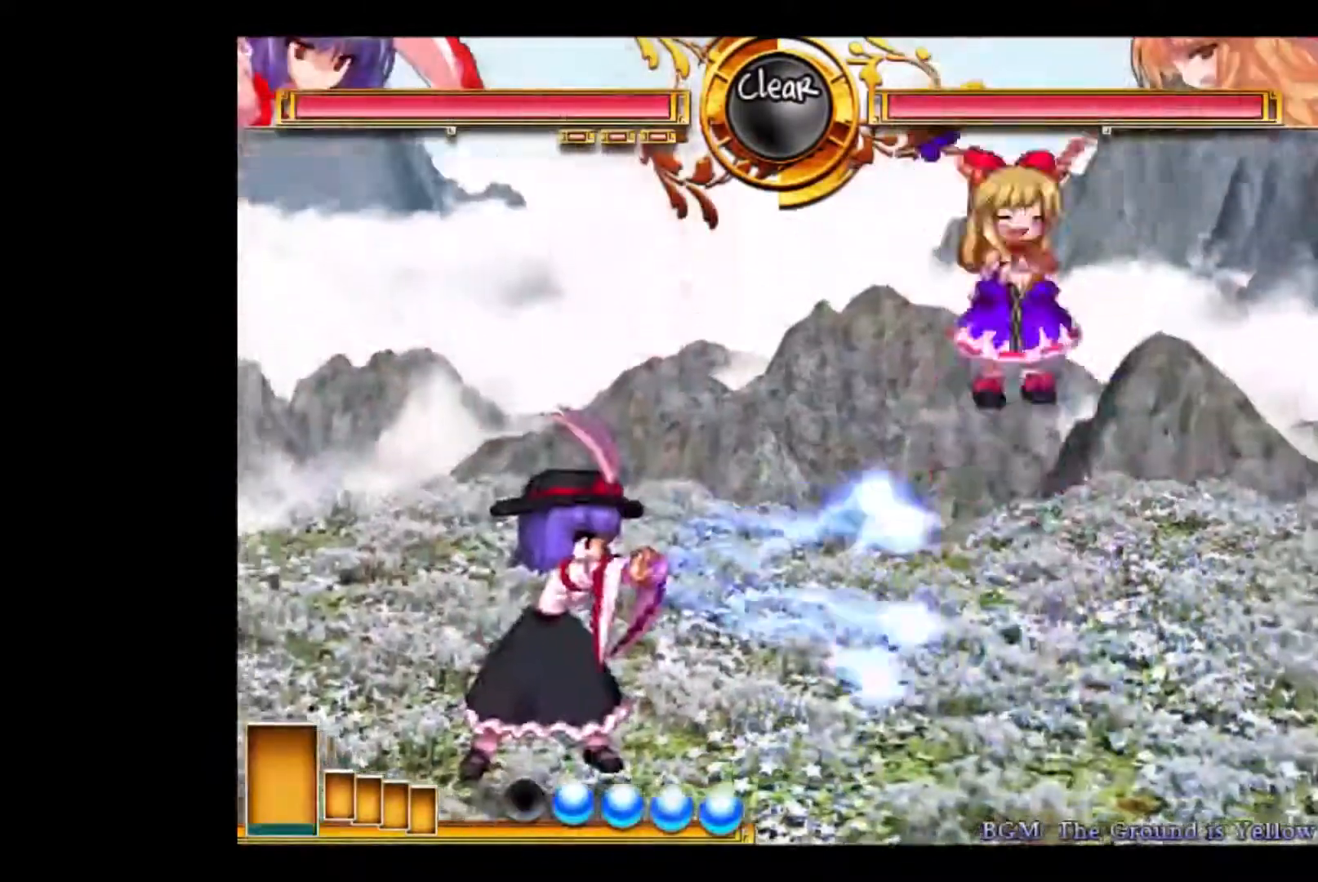
{"keys": ["q", "right"], "events": [[200, "up", "down"], [400, "up", "up"], [467, "q", "down"]]}
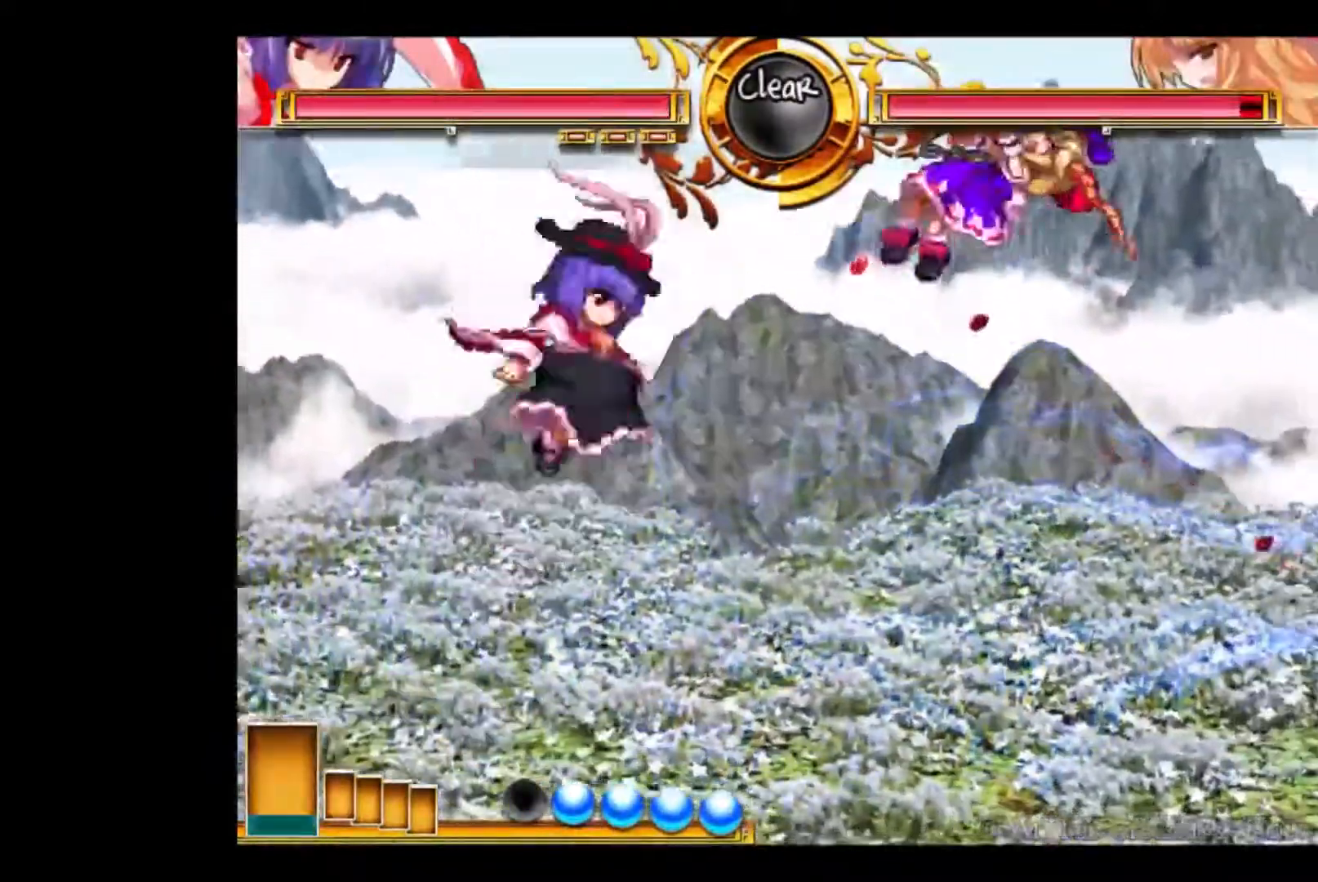
{"keys": ["e", "right"], "events": [[133, "q", "up"], [300, "e", "down"], [367, "e", "up"], [467, "e", "down"]]}
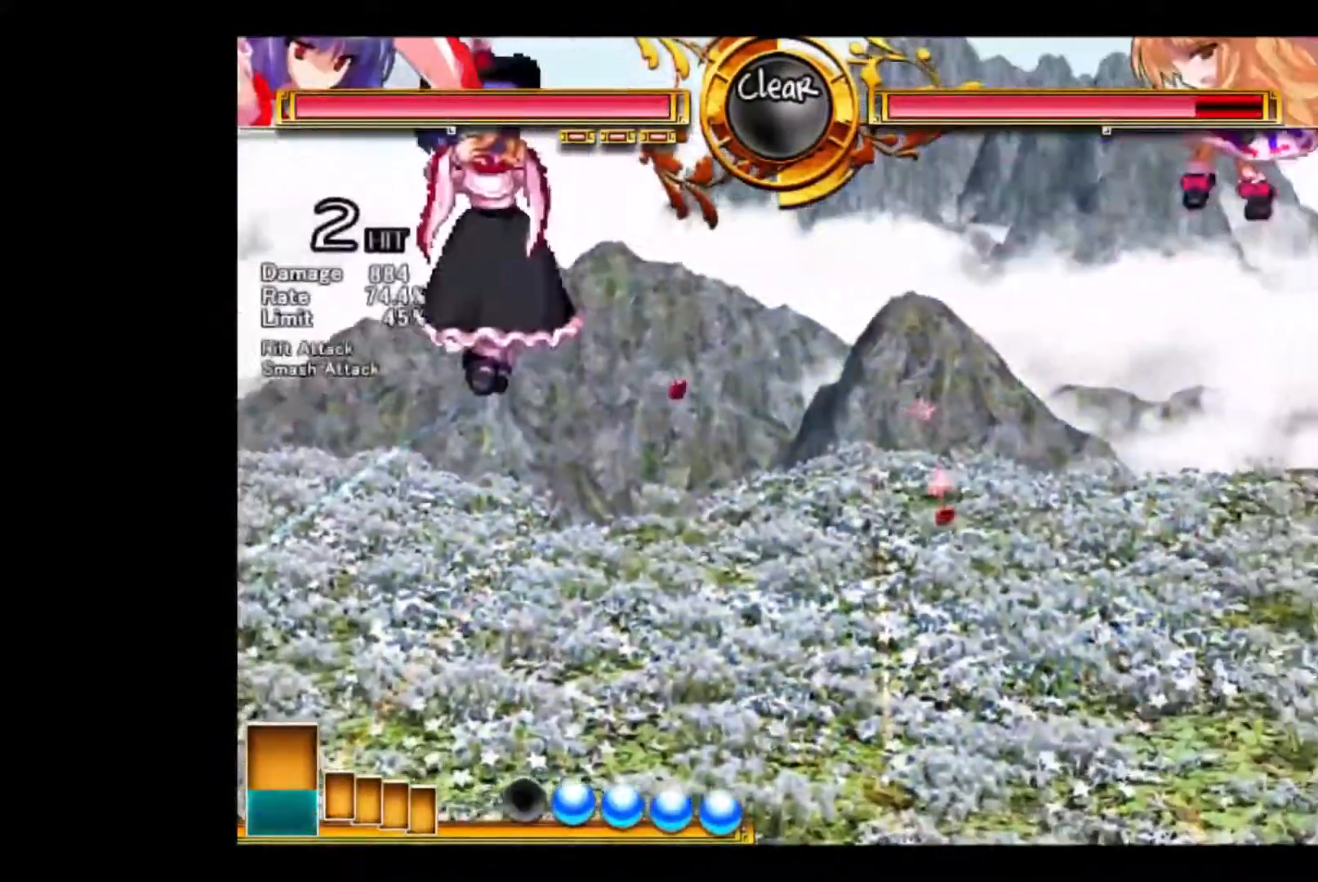
{"keys": ["d", "right"], "events": [[33, "e", "up"], [233, "d", "down"]]}
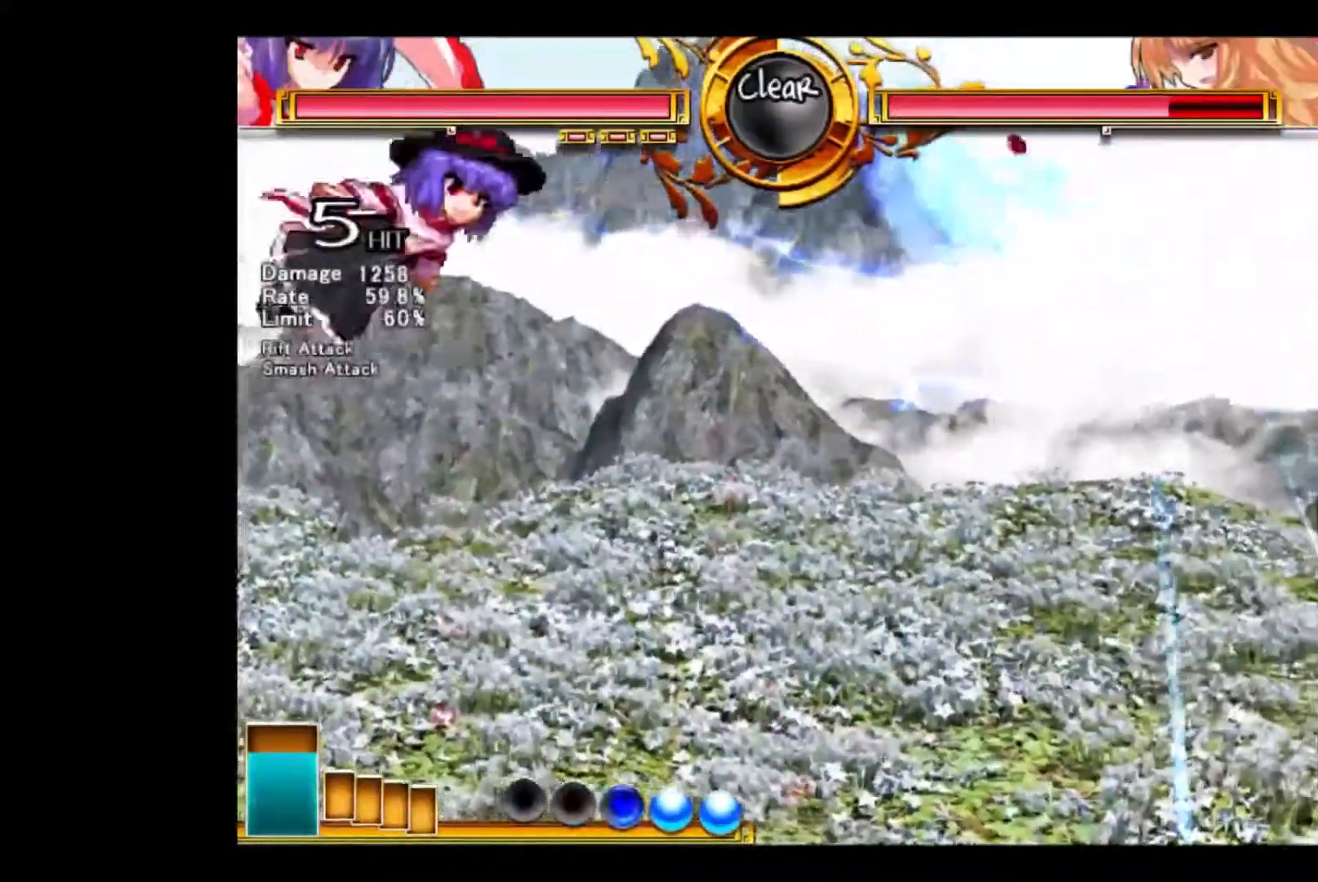
{"keys": ["e", "right"], "events": [[67, "d", "up"], [200, "q", "down"], [300, "q", "up"], [433, "e", "down"]]}
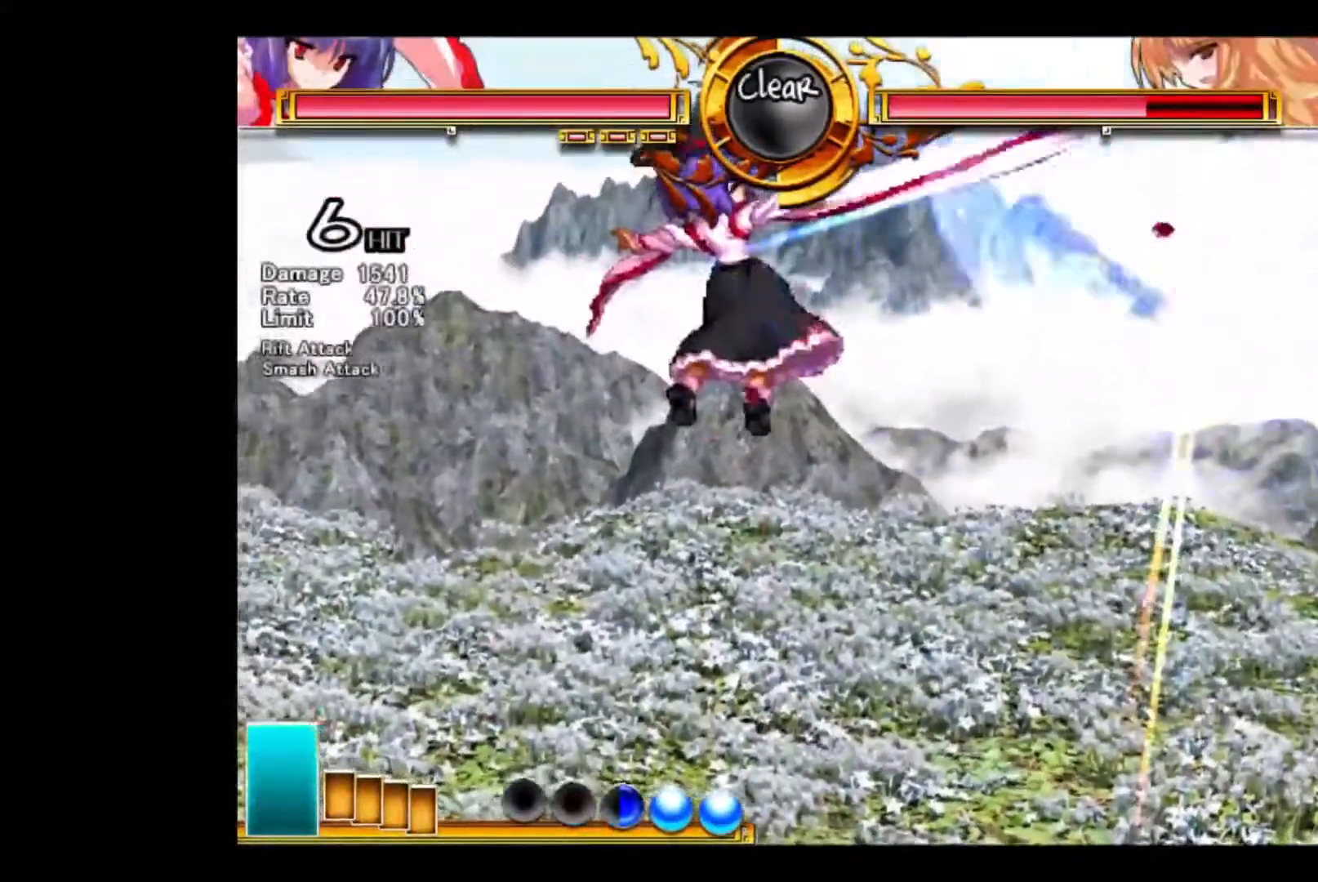
{"keys": ["down", "right"], "events": [[33, "e", "up"], [100, "e", "down"], [233, "e", "up"], [500, "down", "down"]]}
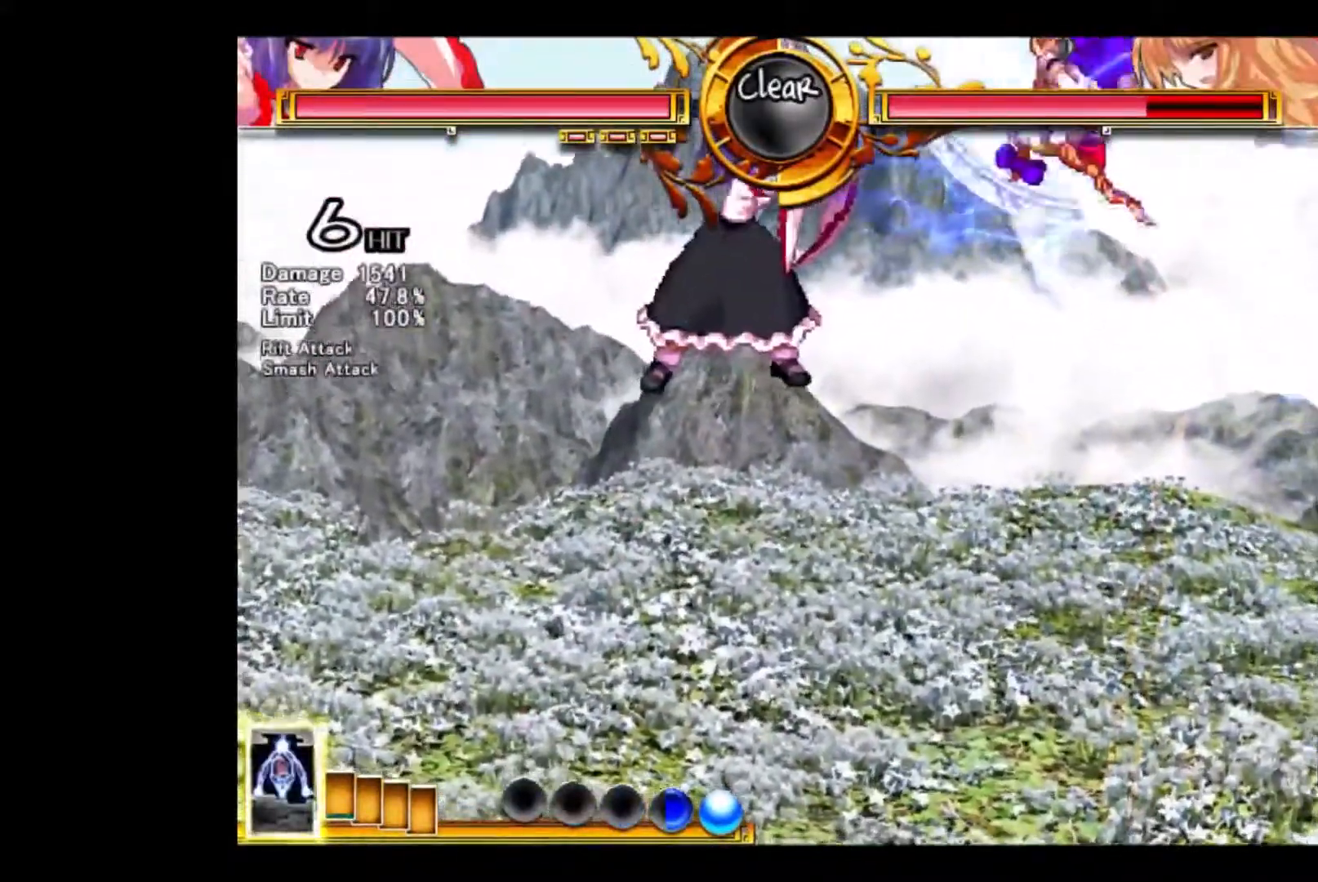
{"keys": ["left"], "events": [[100, "d", "down"], [267, "d", "up"], [300, "down", "up"], [300, "left", "down"], [300, "right", "up"]]}
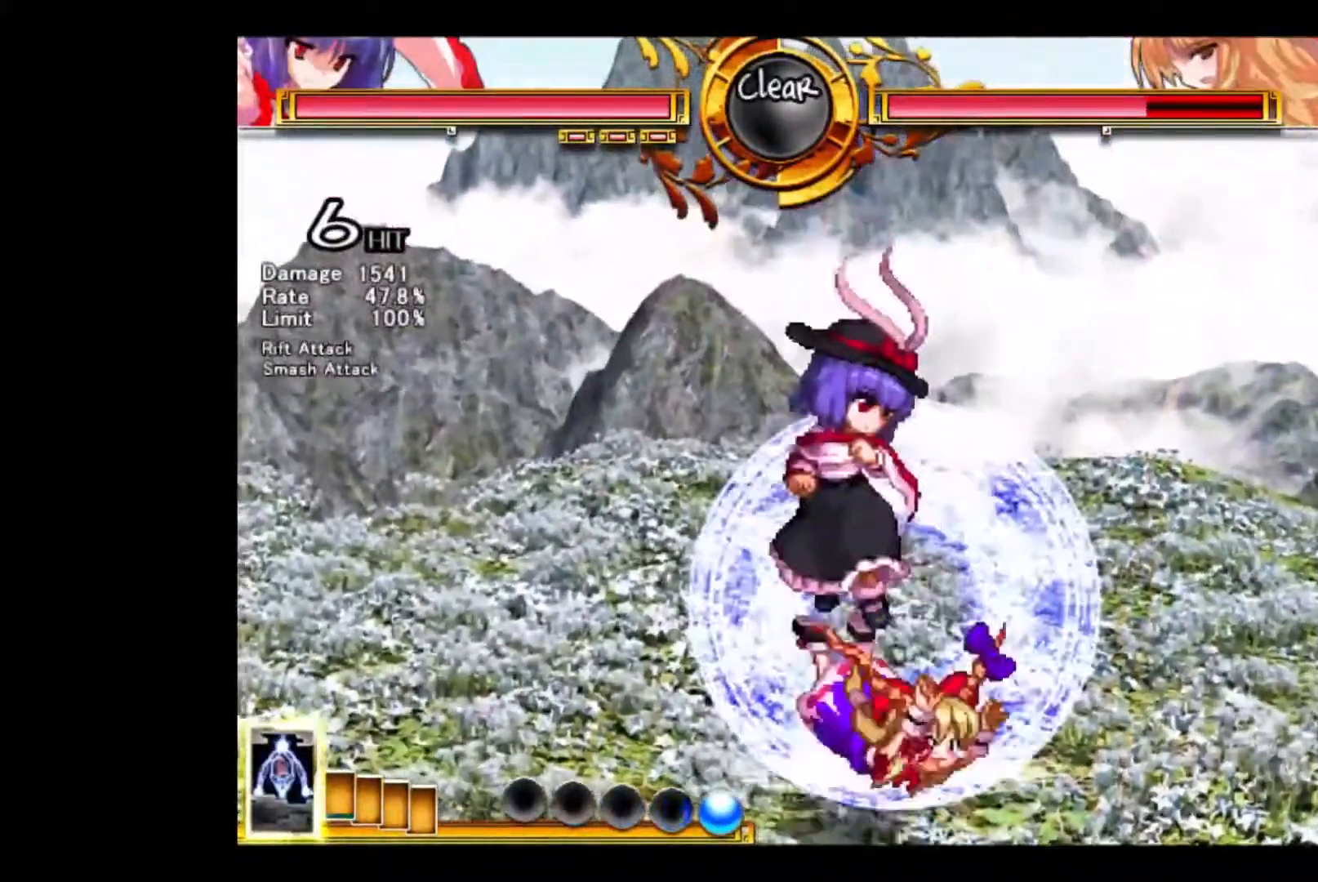
{"keys": [], "events": [[133, "left", "up"], [133, "s", "down"], [233, "s", "up"], [267, "s", "down"], [400, "s", "up"]]}
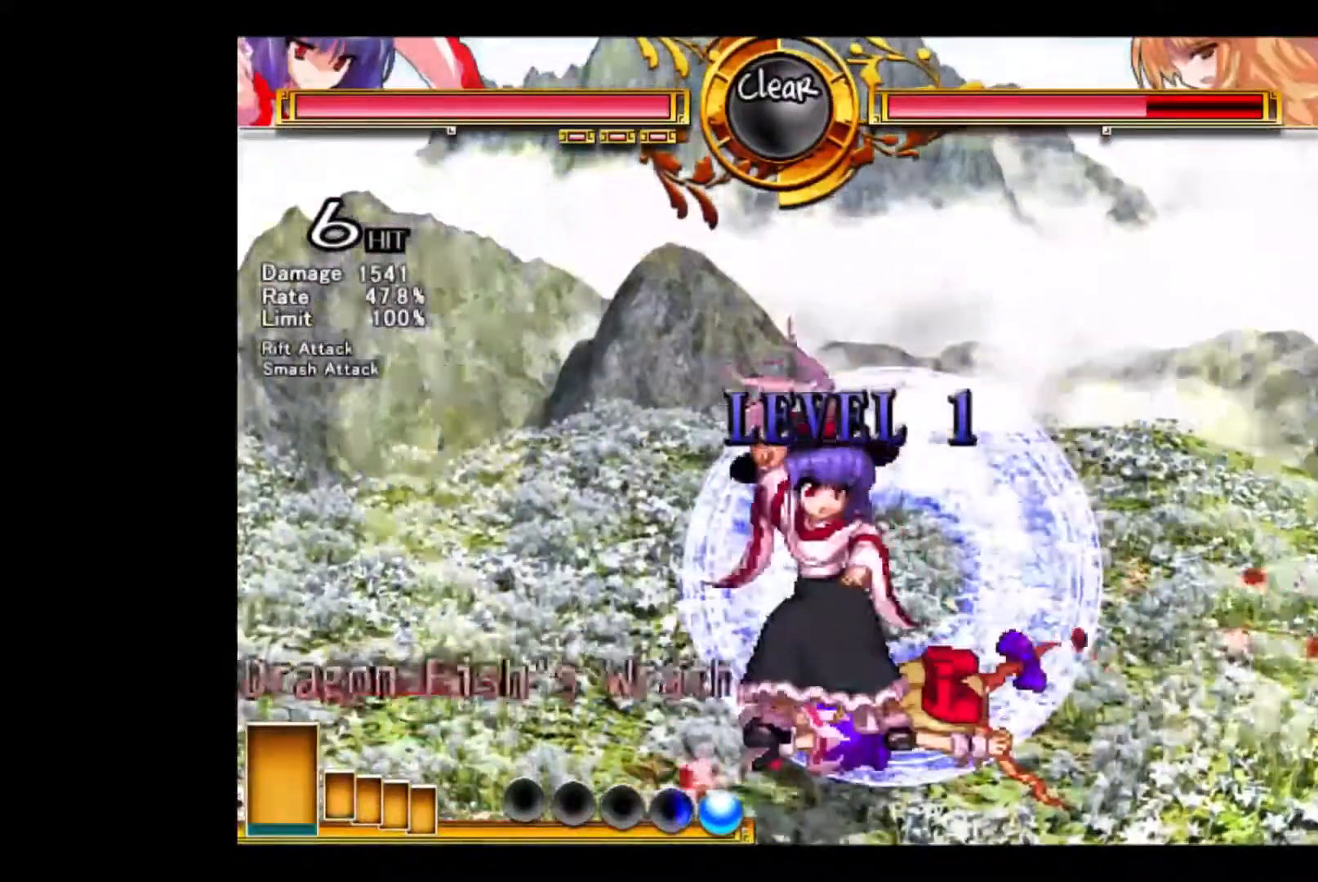
{"keys": ["down"], "events": [[233, "down", "down"], [333, "down", "up"], [367, "down", "down"]]}
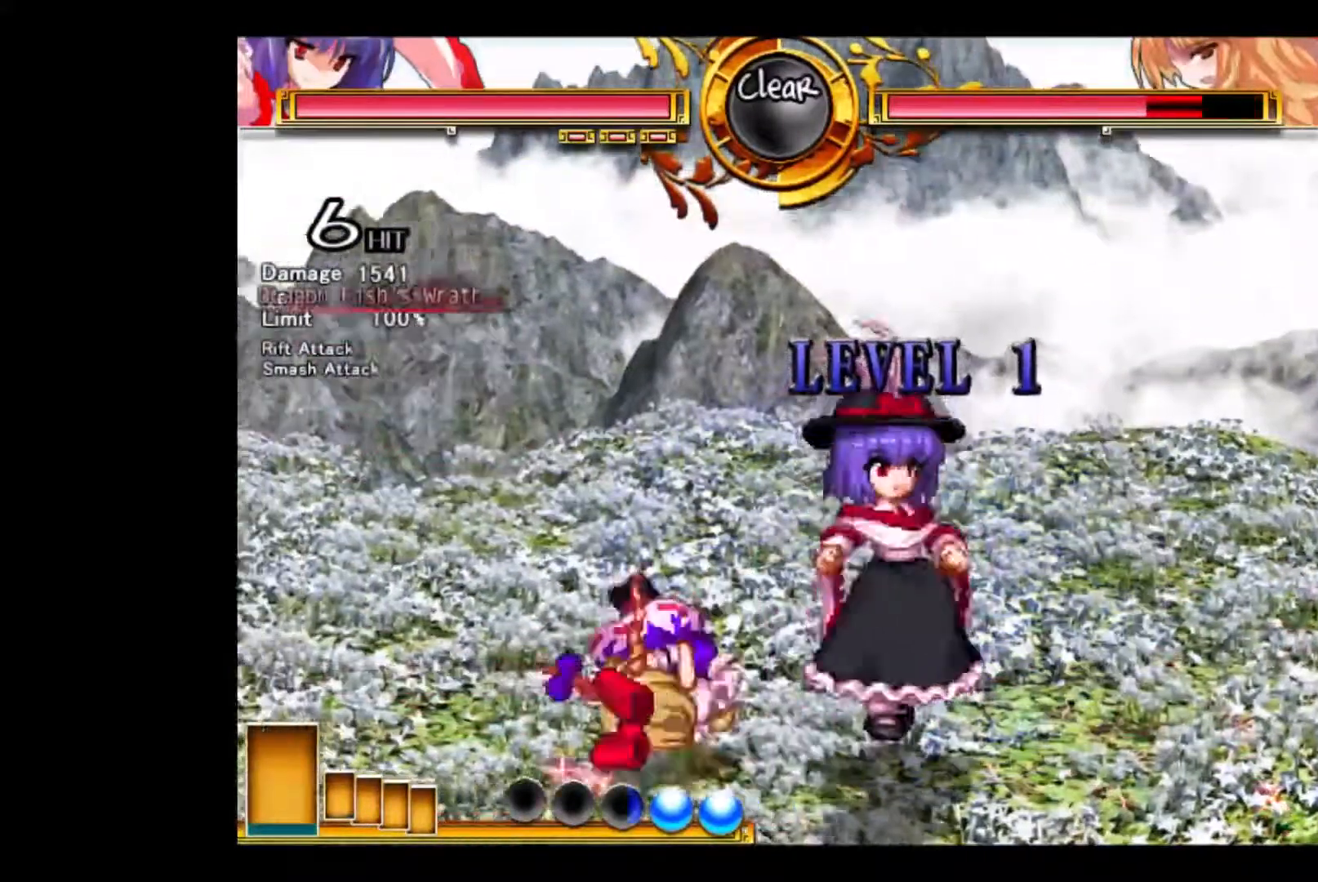
{"keys": ["left"], "events": [[67, "down", "up"], [67, "e", "down"], [133, "left", "down"], [167, "e", "up"]]}
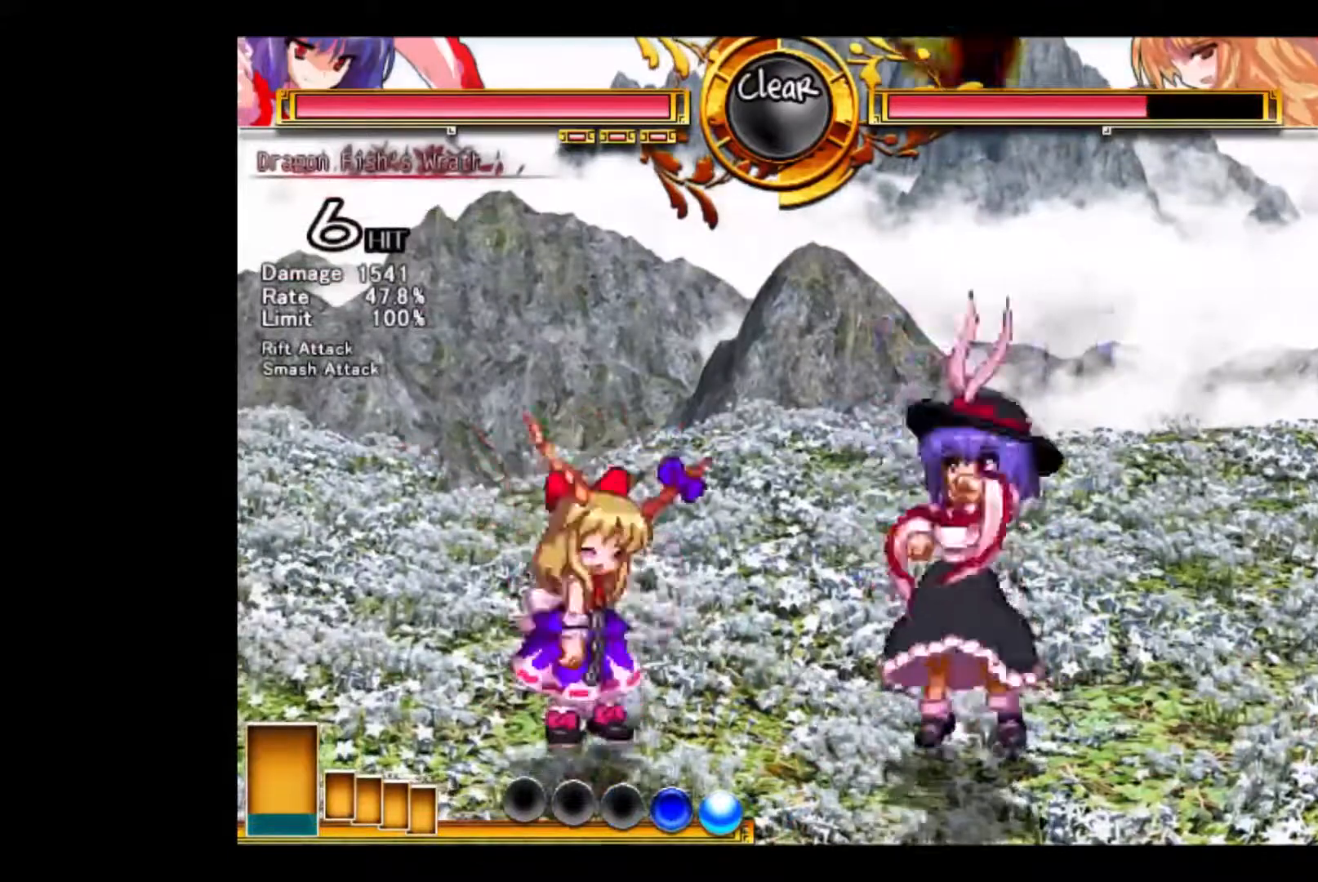
{"keys": ["left", "up"], "events": [[433, "up", "down"]]}
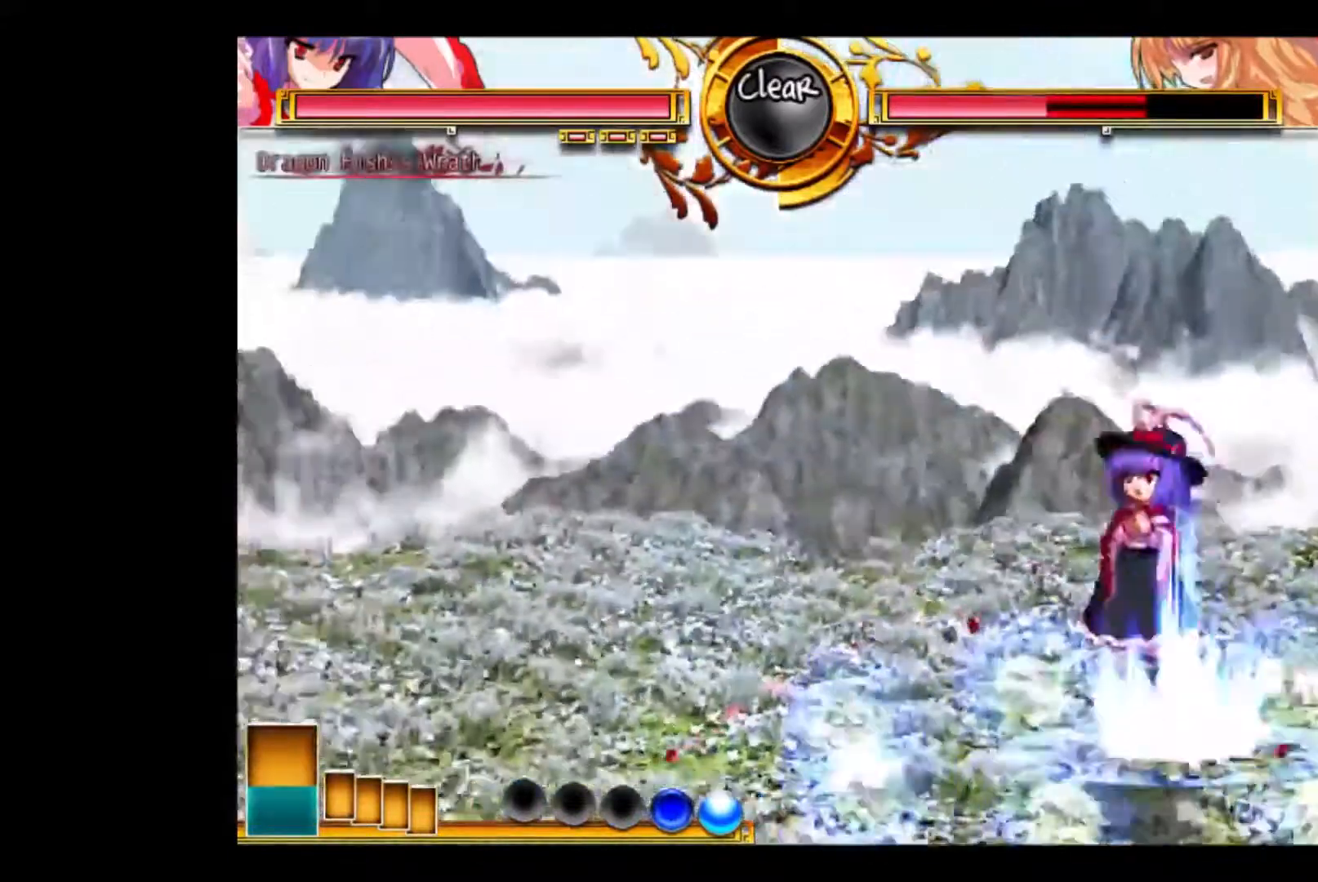
{"keys": ["left"], "events": [[67, "up", "up"]]}
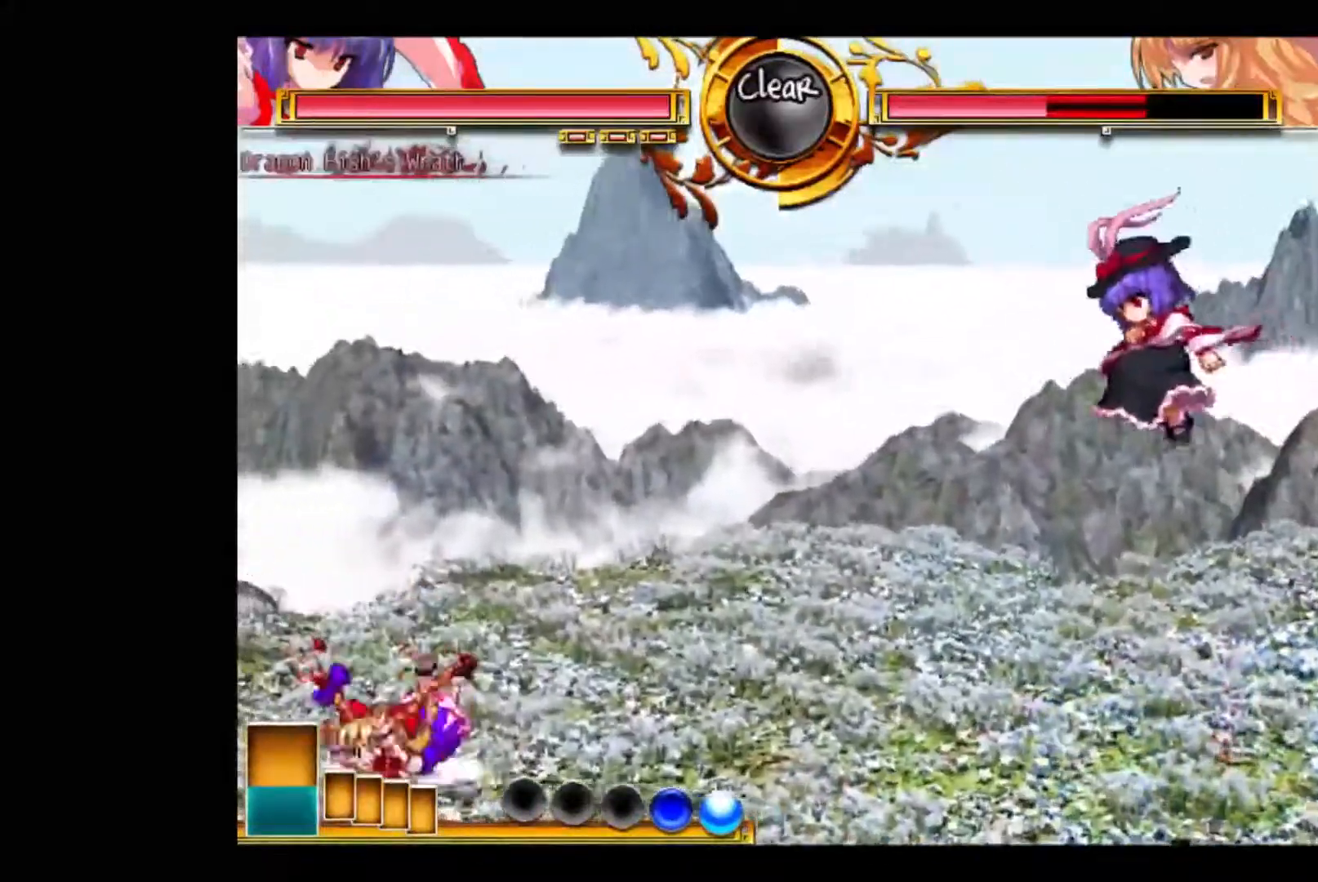
{"keys": [], "events": [[67, "left", "up"], [133, "left", "down"], [233, "left", "up"], [267, "left", "down"], [333, "left", "up"], [367, "left", "down"], [500, "left", "up"]]}
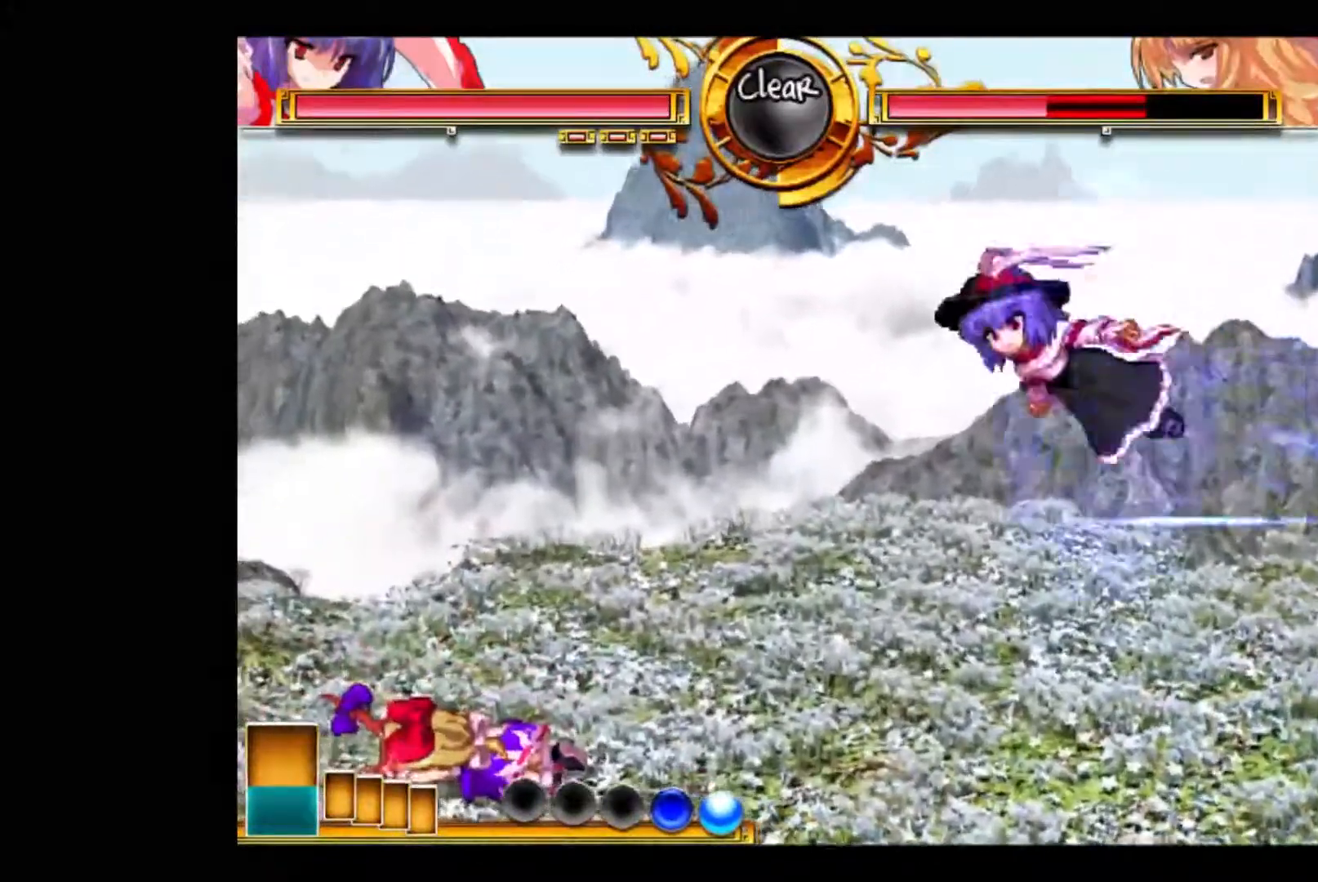
{"keys": [], "events": [[300, "down", "down"], [400, "down", "up"], [433, "down", "down"], [500, "down", "up"]]}
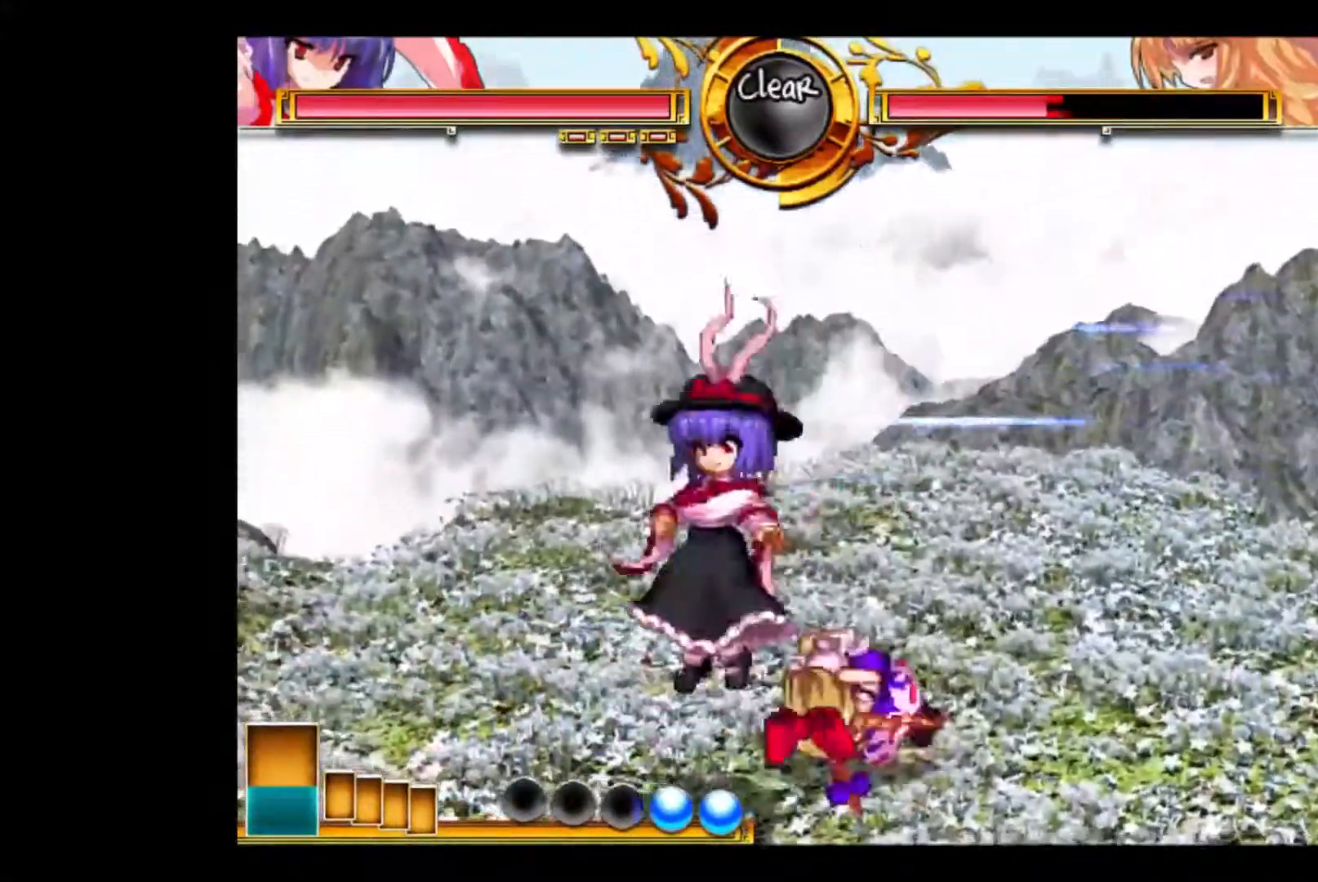
{"keys": ["left"], "events": [[33, "down", "down"], [67, "down", "up"], [133, "down", "down"], [133, "e", "down"], [267, "down", "up"], [267, "e", "up"], [267, "left", "down"]]}
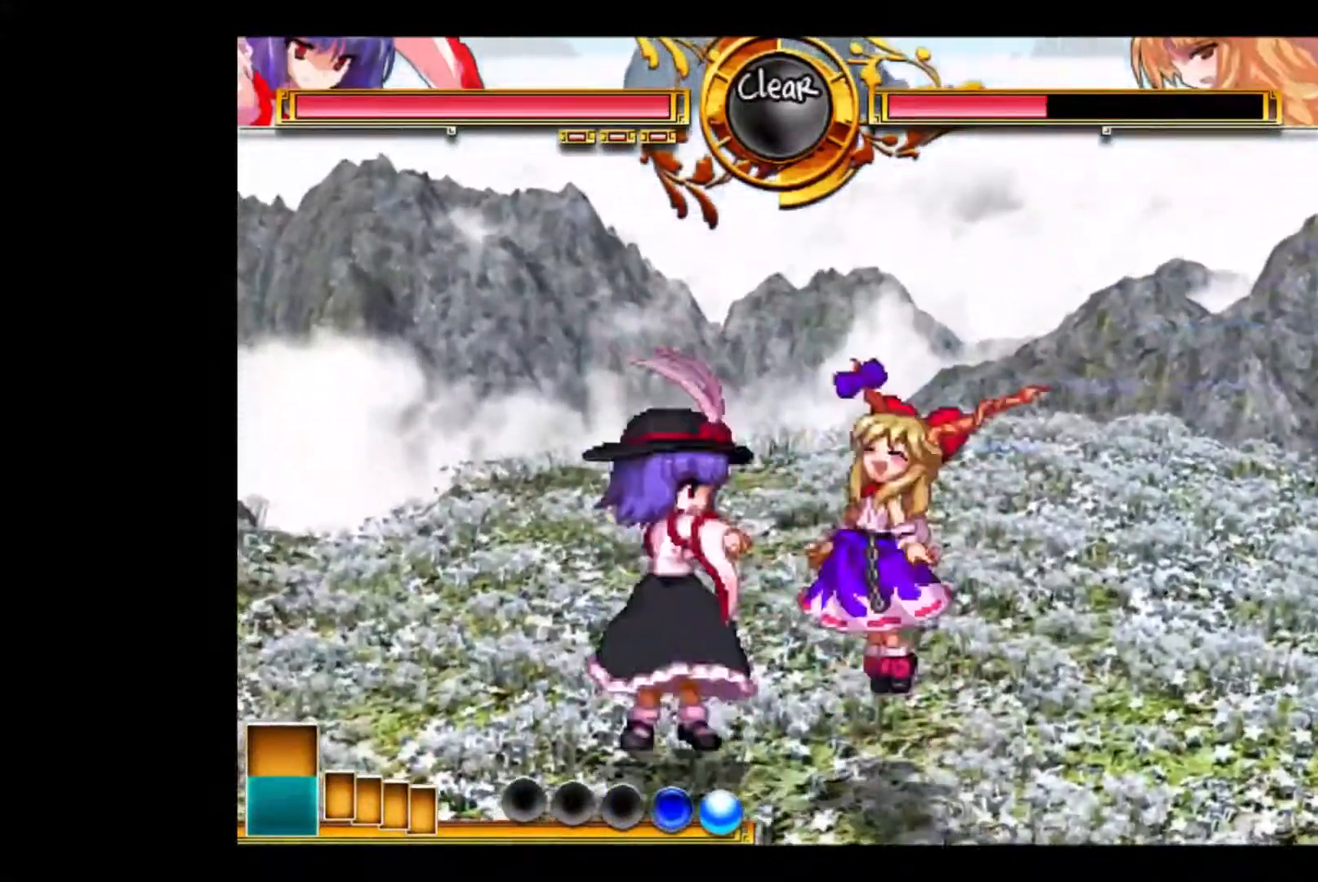
{"keys": ["right"], "events": [[67, "left", "up"], [167, "right", "down"], [400, "up", "down"], [500, "up", "up"]]}
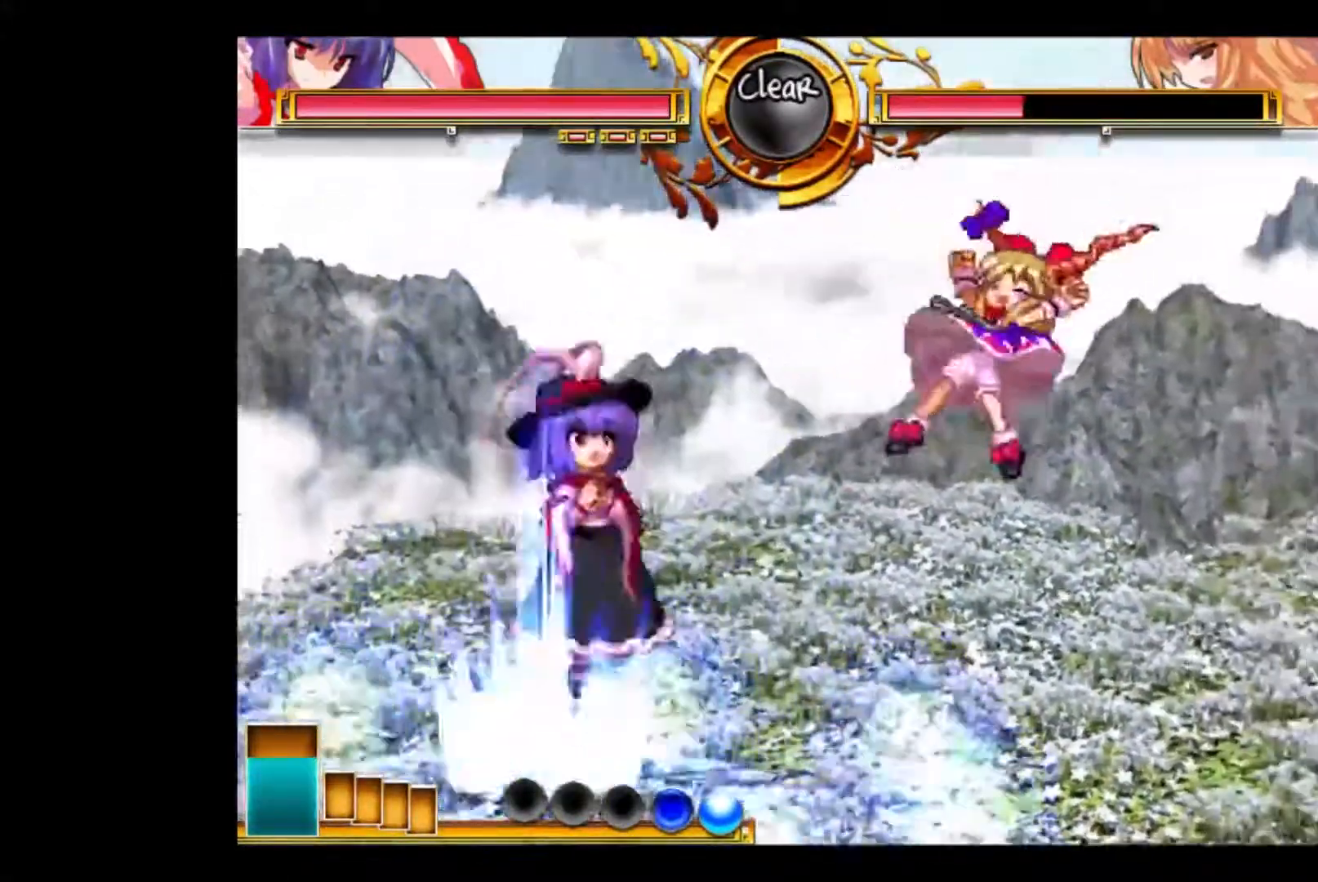
{"keys": ["down"], "events": [[33, "down", "down"], [33, "q", "down"], [67, "right", "up"], [167, "q", "up"], [233, "q", "down"], [300, "q", "up"]]}
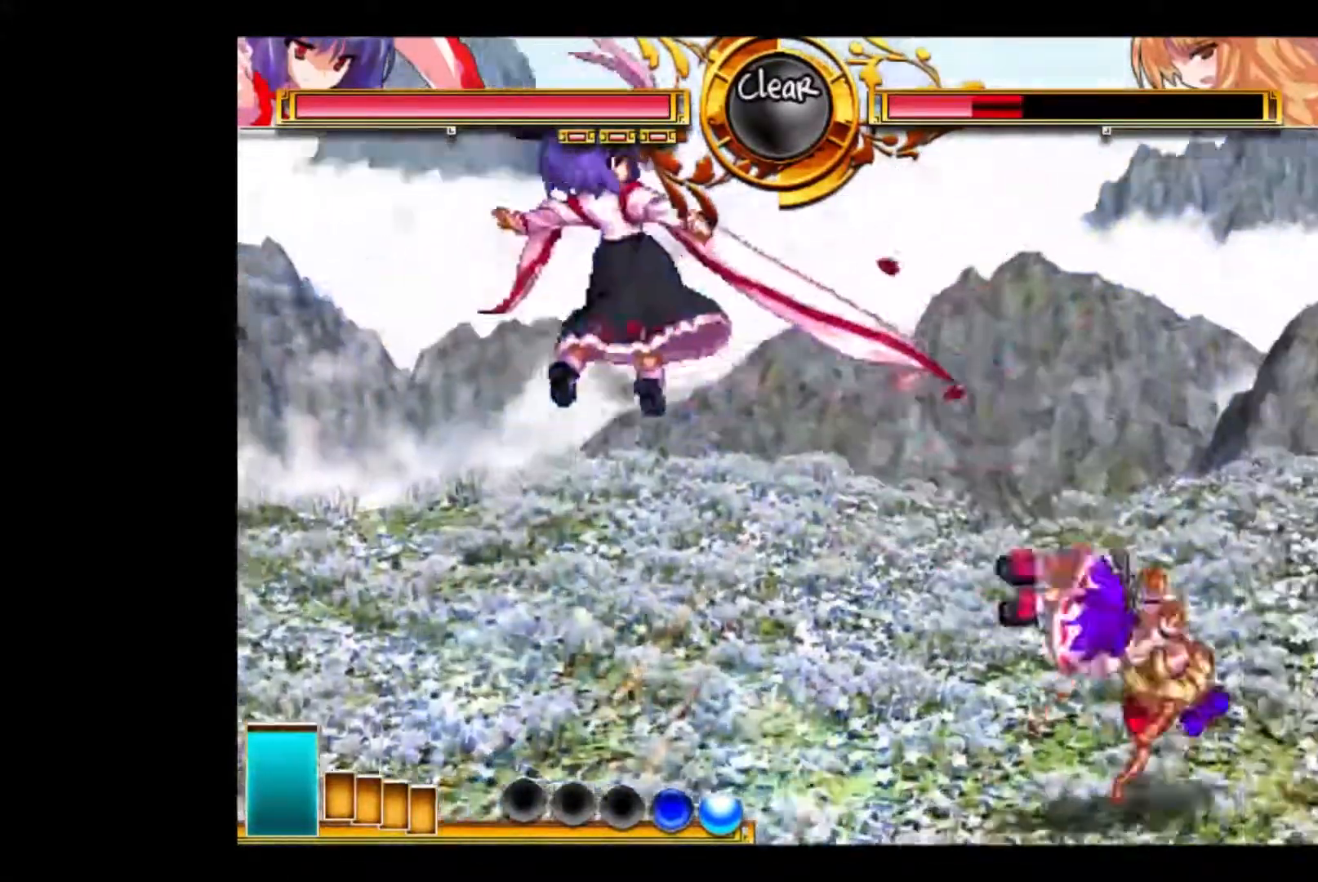
{"keys": ["right"], "events": [[67, "down", "up"], [100, "right", "down"], [233, "e", "down"], [333, "e", "up"]]}
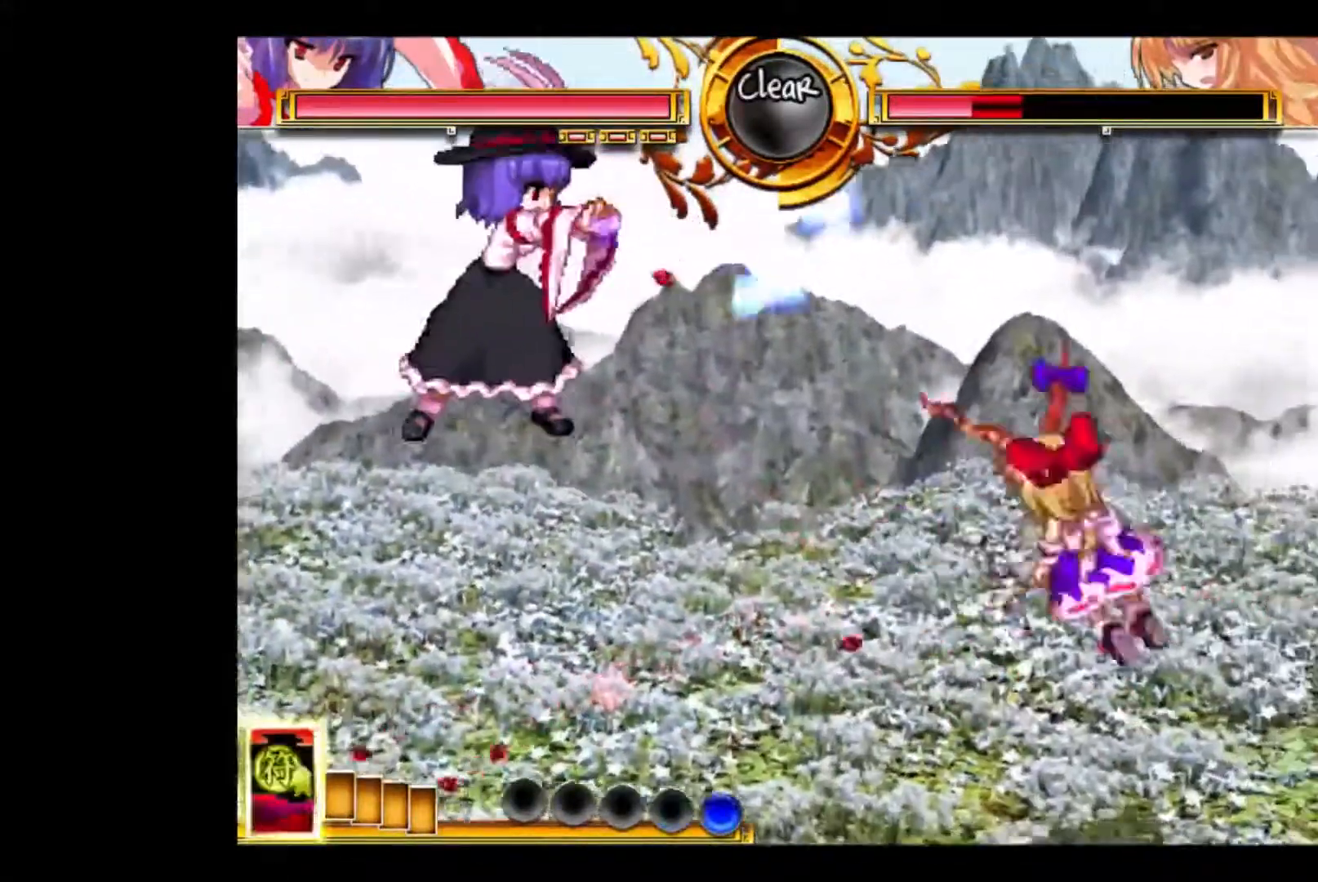
{"keys": ["down", "q"], "events": [[133, "d", "down"], [300, "d", "up"], [300, "down", "down"], [400, "right", "up"], [467, "q", "down"]]}
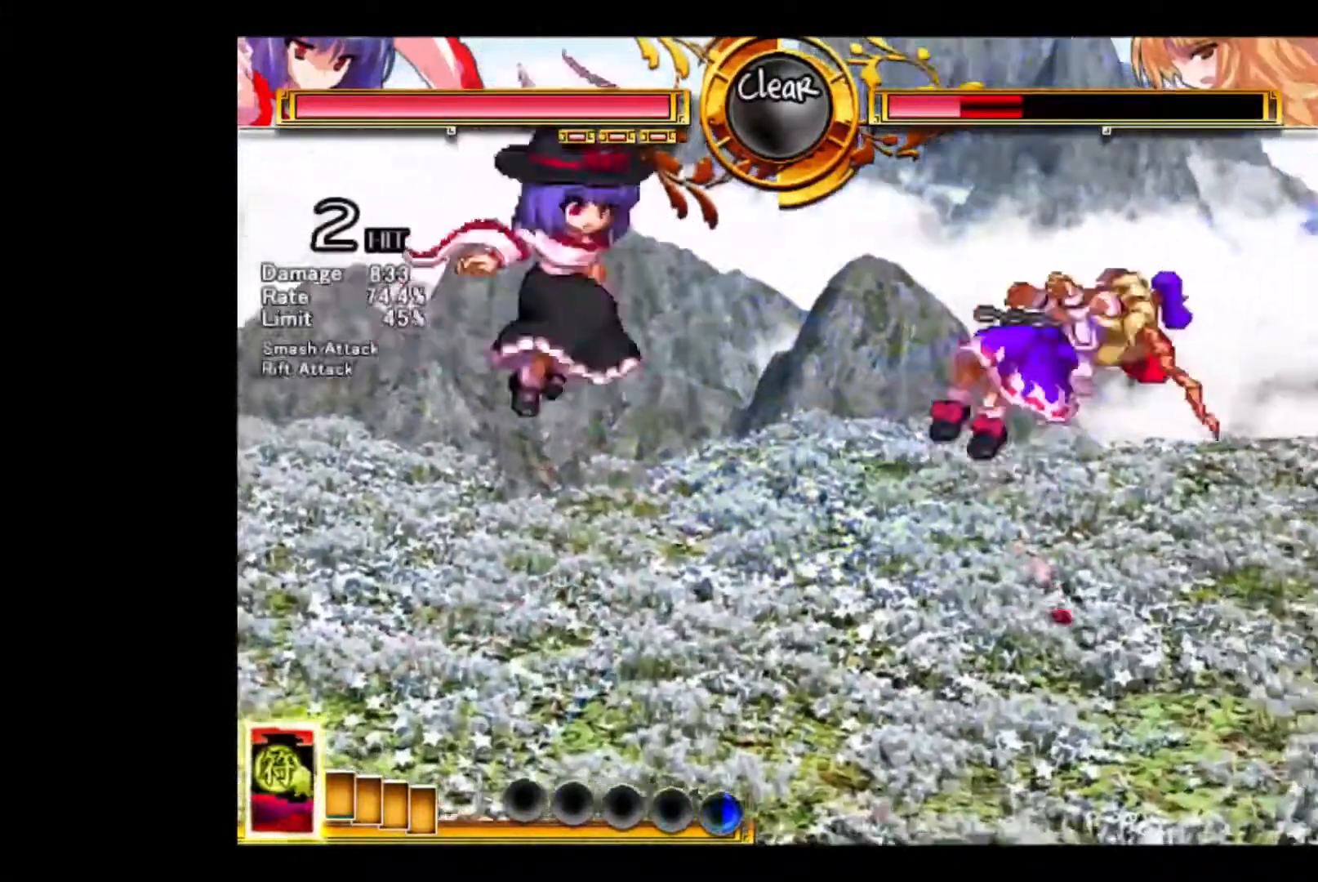
{"keys": ["right", "up"], "events": [[100, "q", "up"], [233, "down", "up"], [233, "right", "down"], [467, "up", "down"]]}
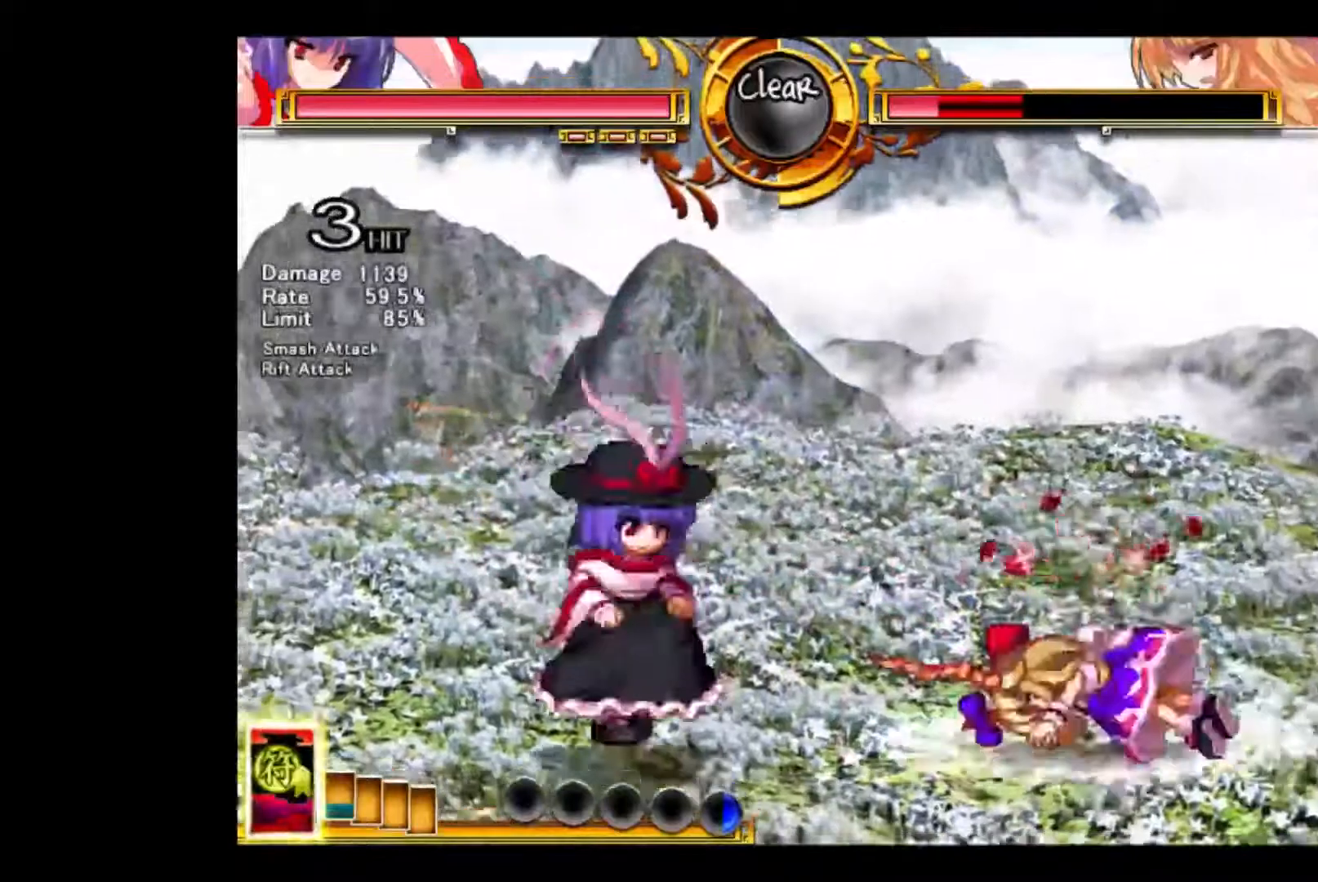
{"keys": ["down"], "events": [[33, "up", "up"], [67, "right", "up"], [100, "down", "down"], [167, "q", "down"], [267, "q", "up"]]}
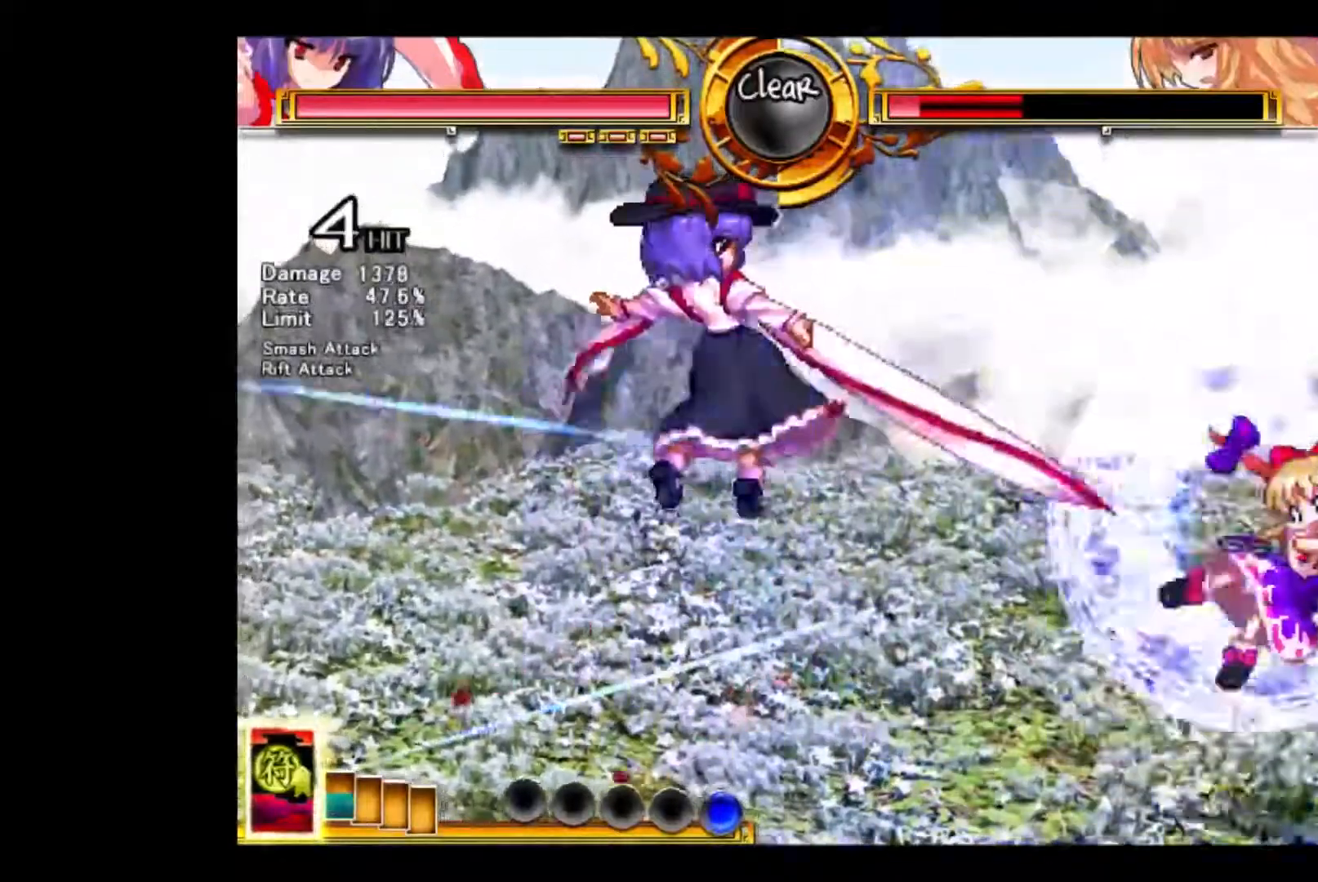
{"keys": ["right"], "events": [[133, "down", "up"], [267, "left", "down"], [433, "right", "down"], [467, "left", "up"]]}
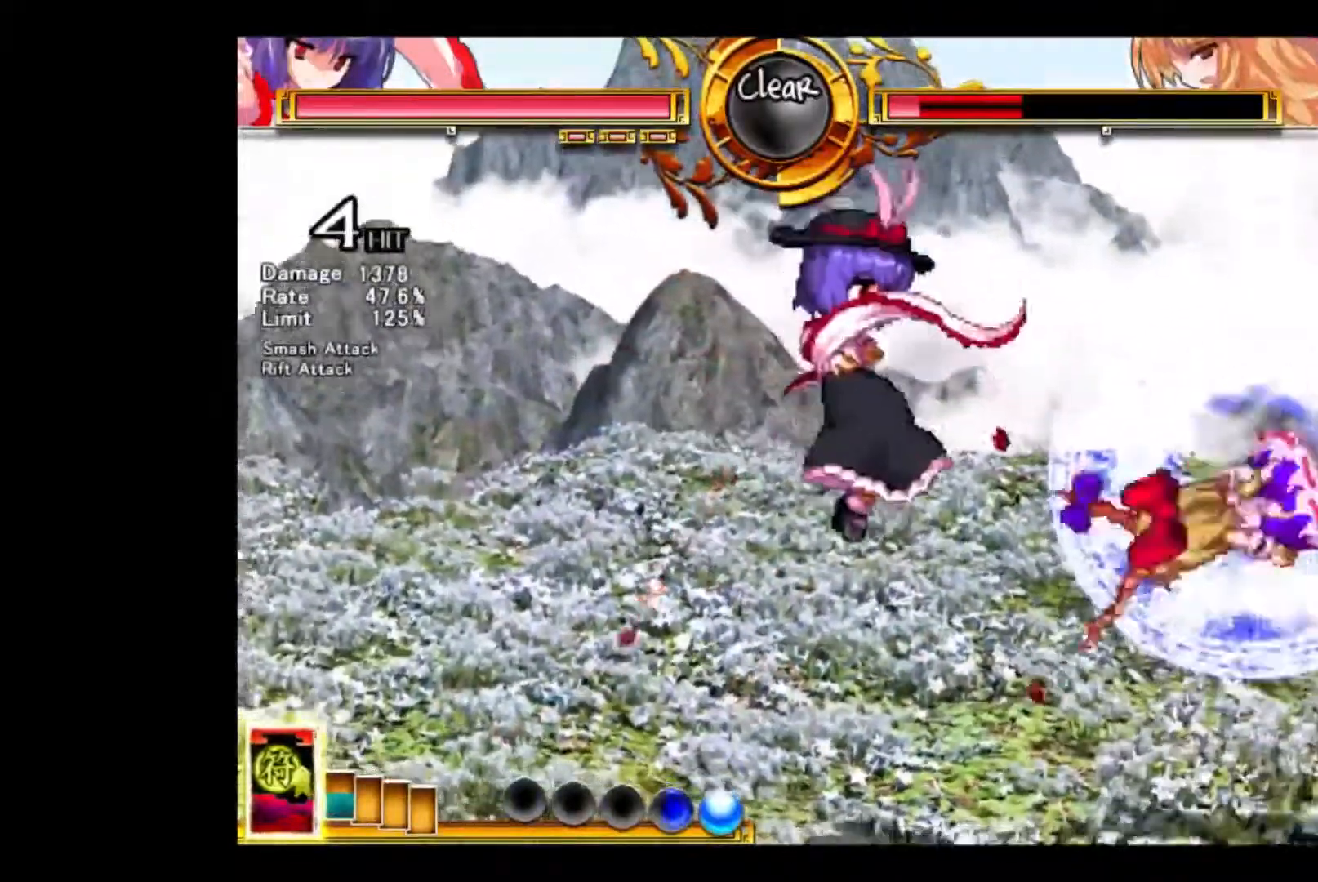
{"keys": ["right"], "events": []}
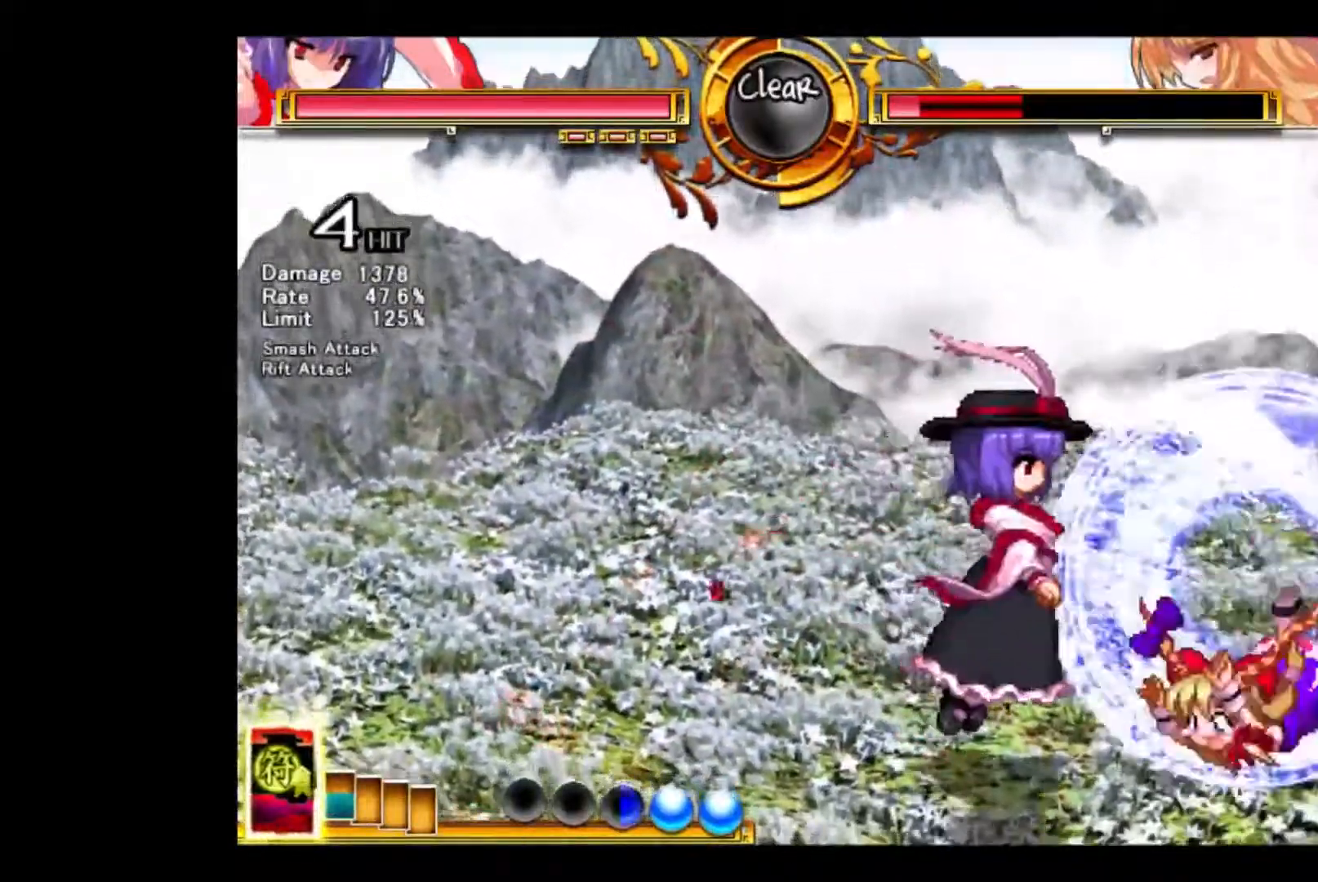
{"keys": [], "events": [[33, "right", "up"]]}
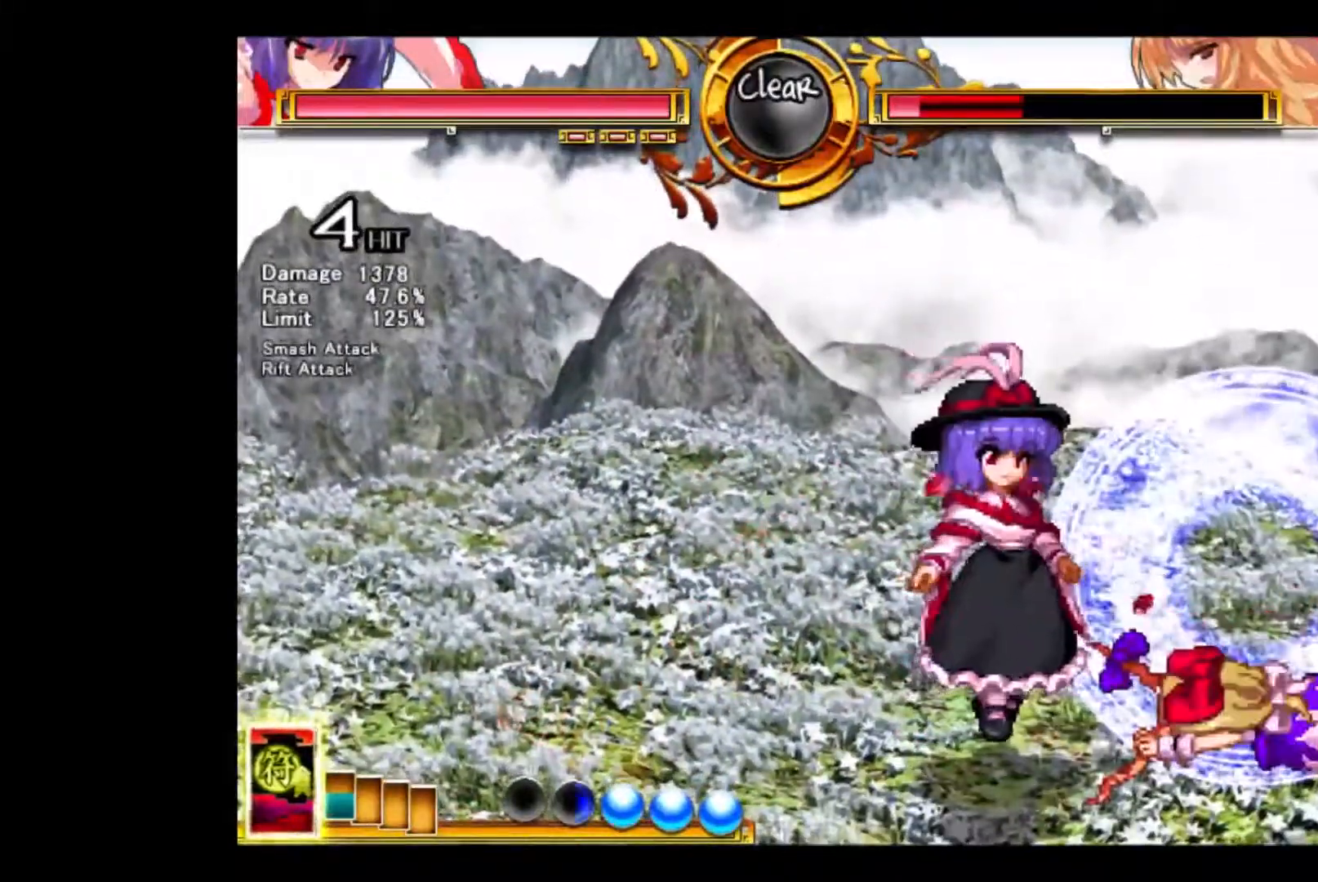
{"keys": ["left"], "events": [[100, "down", "down"], [200, "down", "up"], [233, "down", "down"], [300, "down", "up"], [333, "down", "down"], [400, "e", "down"], [433, "down", "up"], [433, "left", "down"], [467, "e", "up"]]}
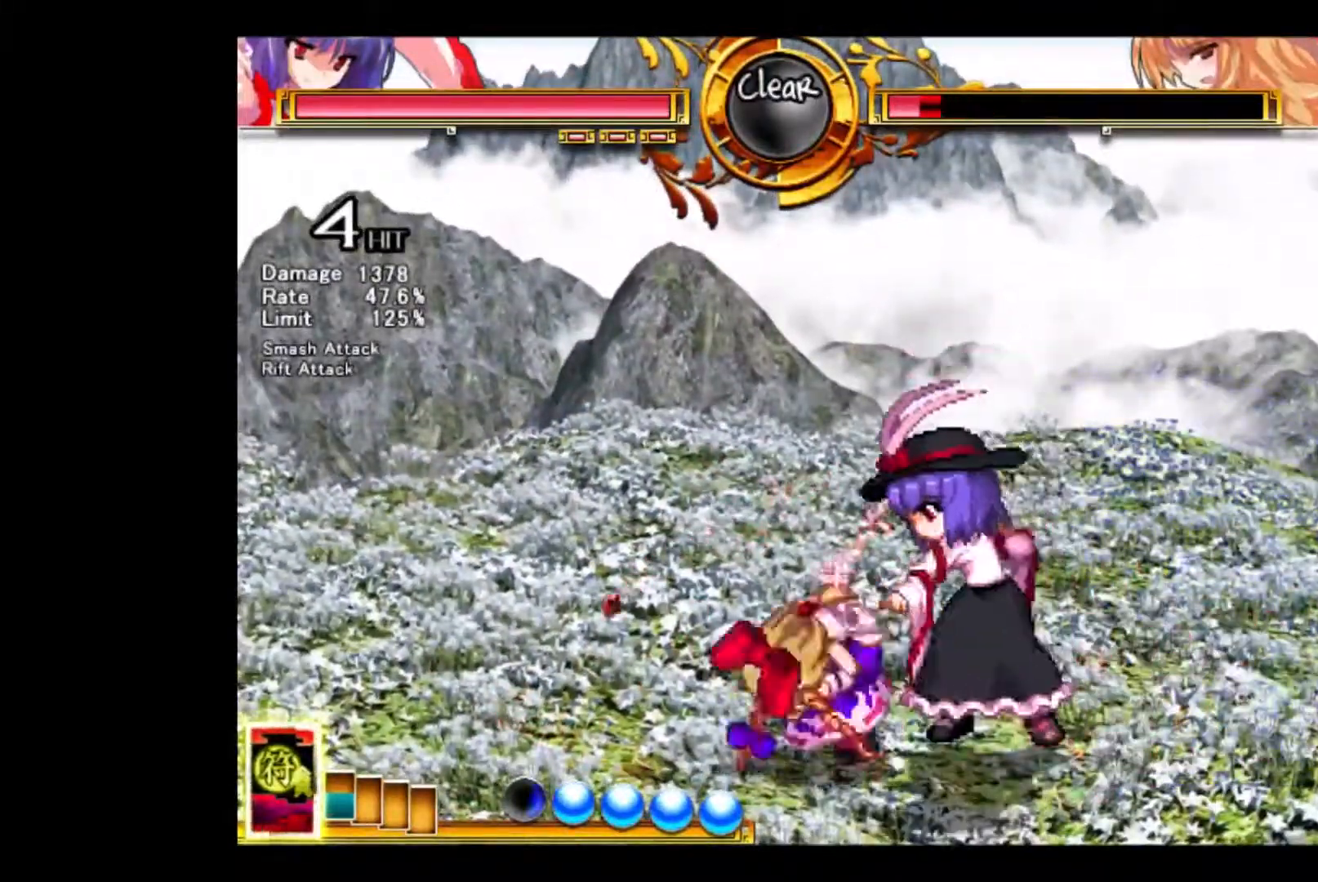
{"keys": ["left"], "events": []}